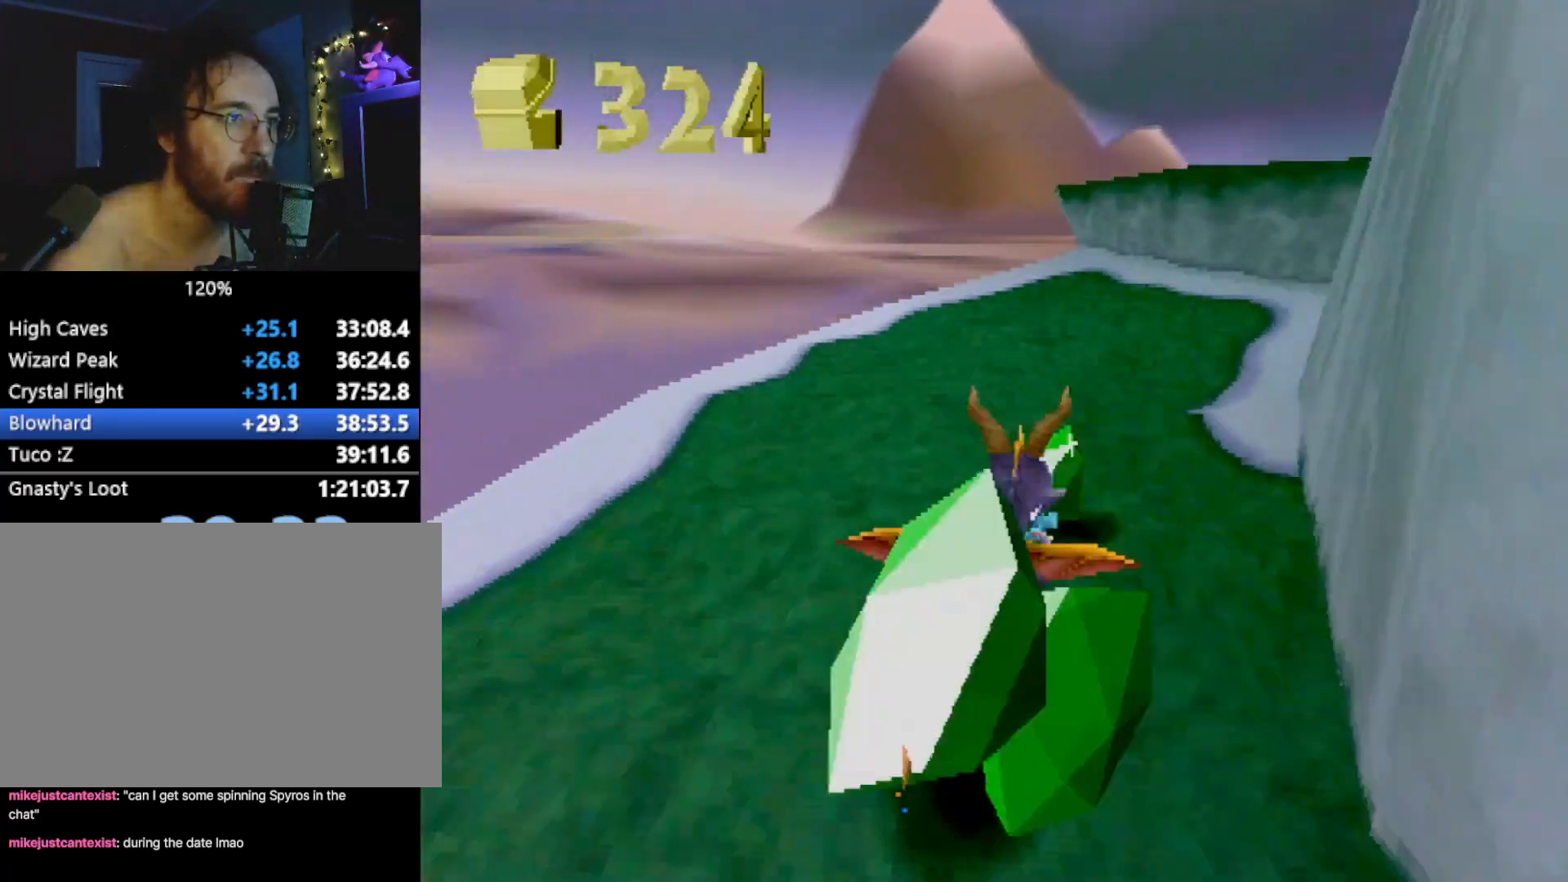
Gameplay with a controller (PlayStation layout); each line is a JSON object with the inputs held at the frame after it. "events" lists button and stick changes between this image and that frame as [ms after this image, input, new state], when the widget could be followed in between. Not read: L3 R2 R3 right_stick.
{"buttons": ["CROSS", "L2"], "left_stick": "up", "events": [[83, "left_stick", "up"], [167, "SQUARE", "up"], [217, "CROSS", "down"], [217, "L2", "down"]]}
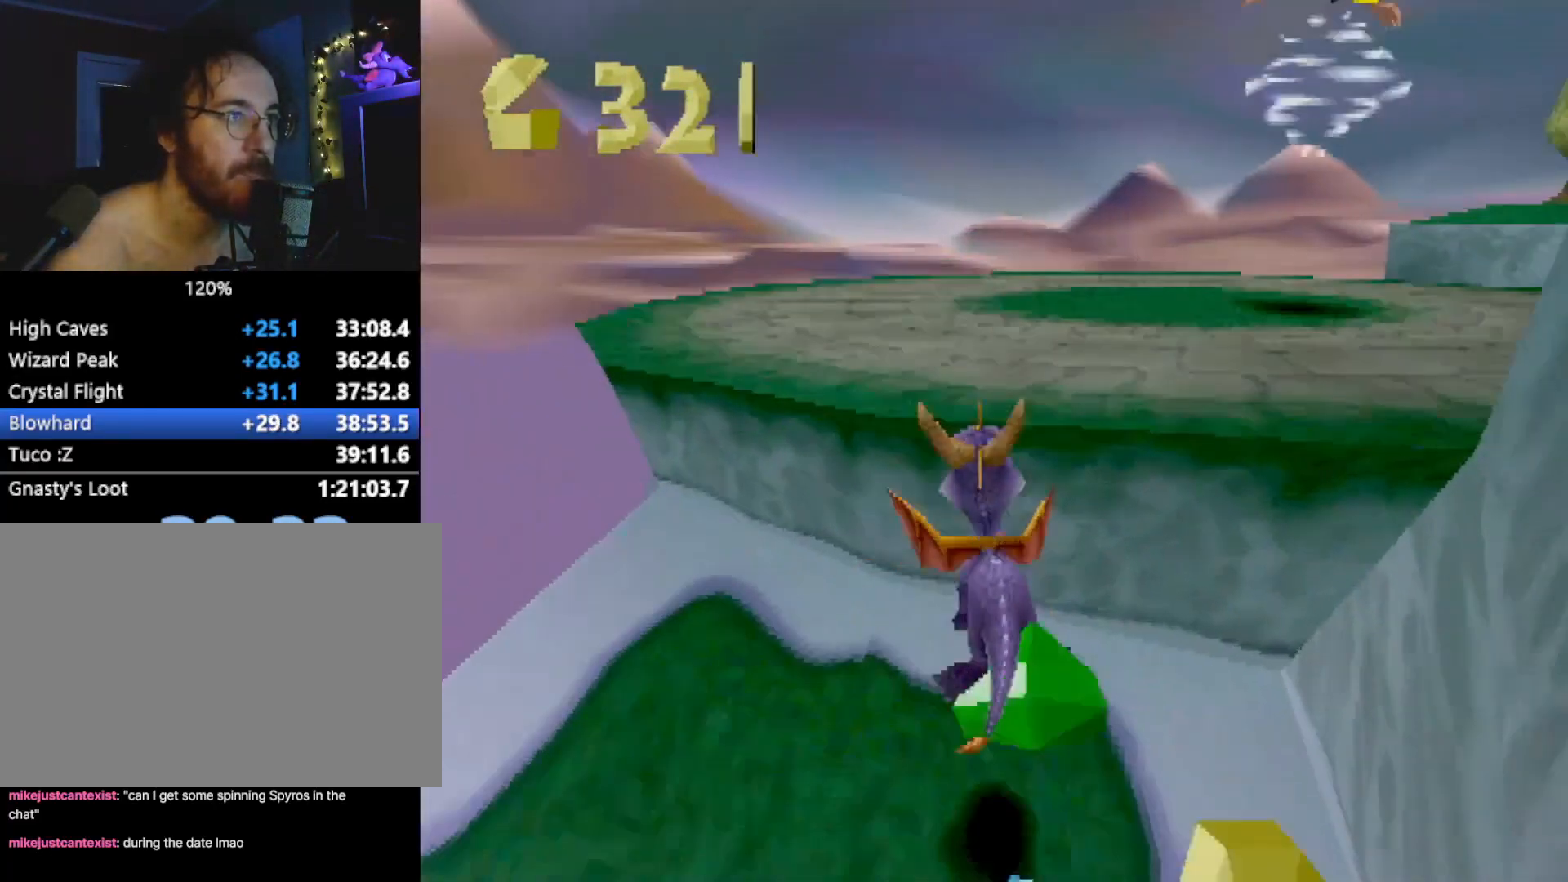
{"buttons": ["CROSS"], "left_stick": "up", "events": [[67, "L2", "up"], [83, "SQUARE", "down"], [100, "CROSS", "up"], [117, "left_stick", "center"], [250, "left_stick", "up-right"], [317, "SQUARE", "up"], [334, "L2", "down"], [350, "CROSS", "down"], [350, "left_stick", "up"], [467, "L2", "up"]]}
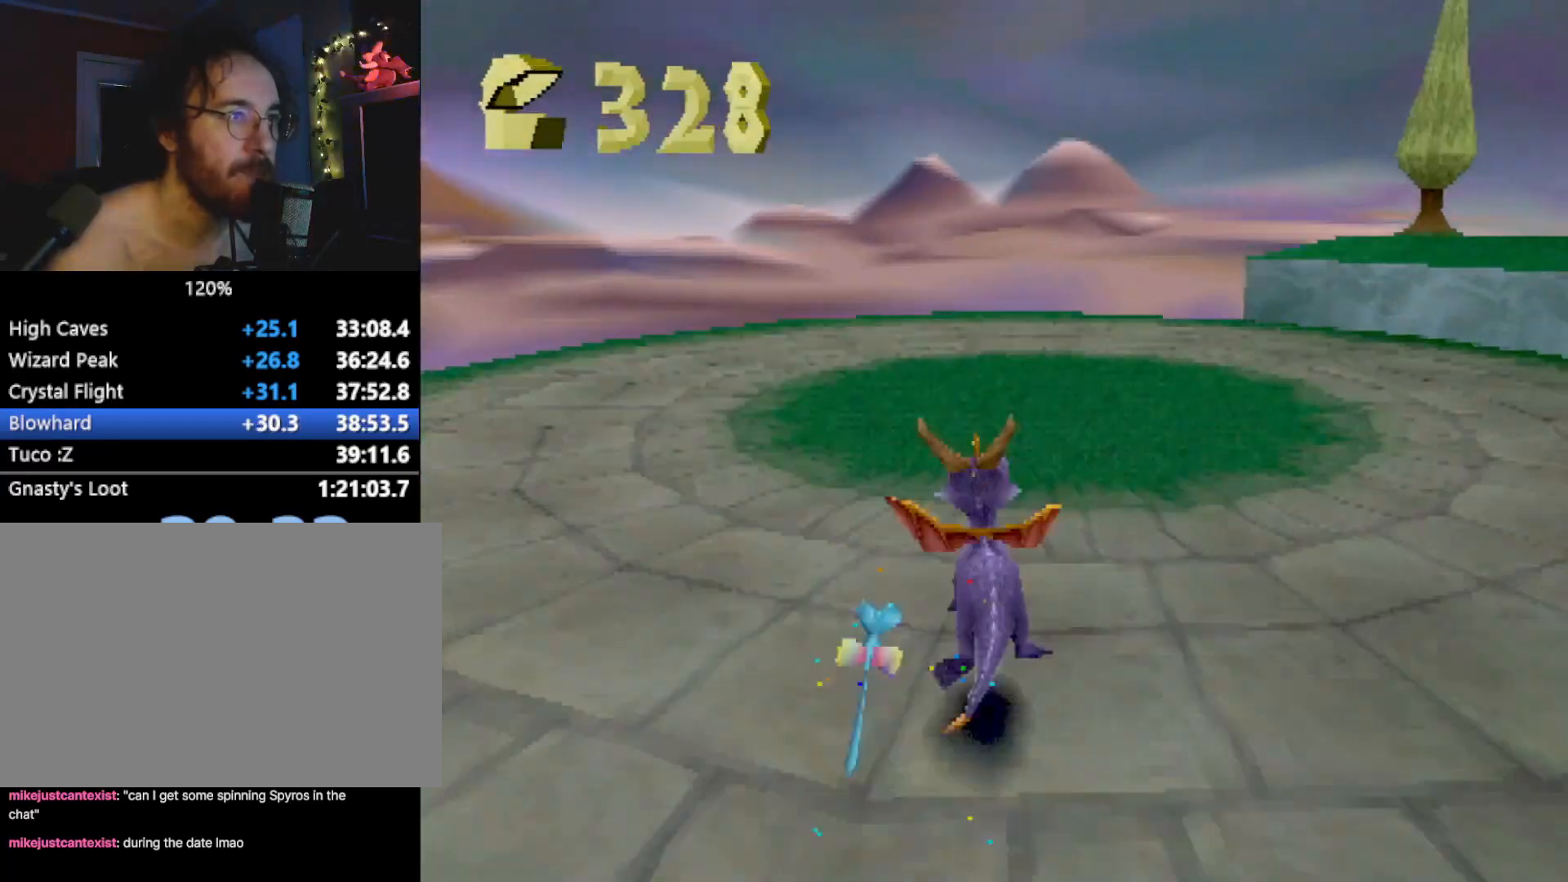
{"buttons": [], "left_stick": "up-right", "events": [[117, "CROSS", "up"], [117, "SQUARE", "down"], [367, "SQUARE", "up"], [400, "left_stick", "up-right"]]}
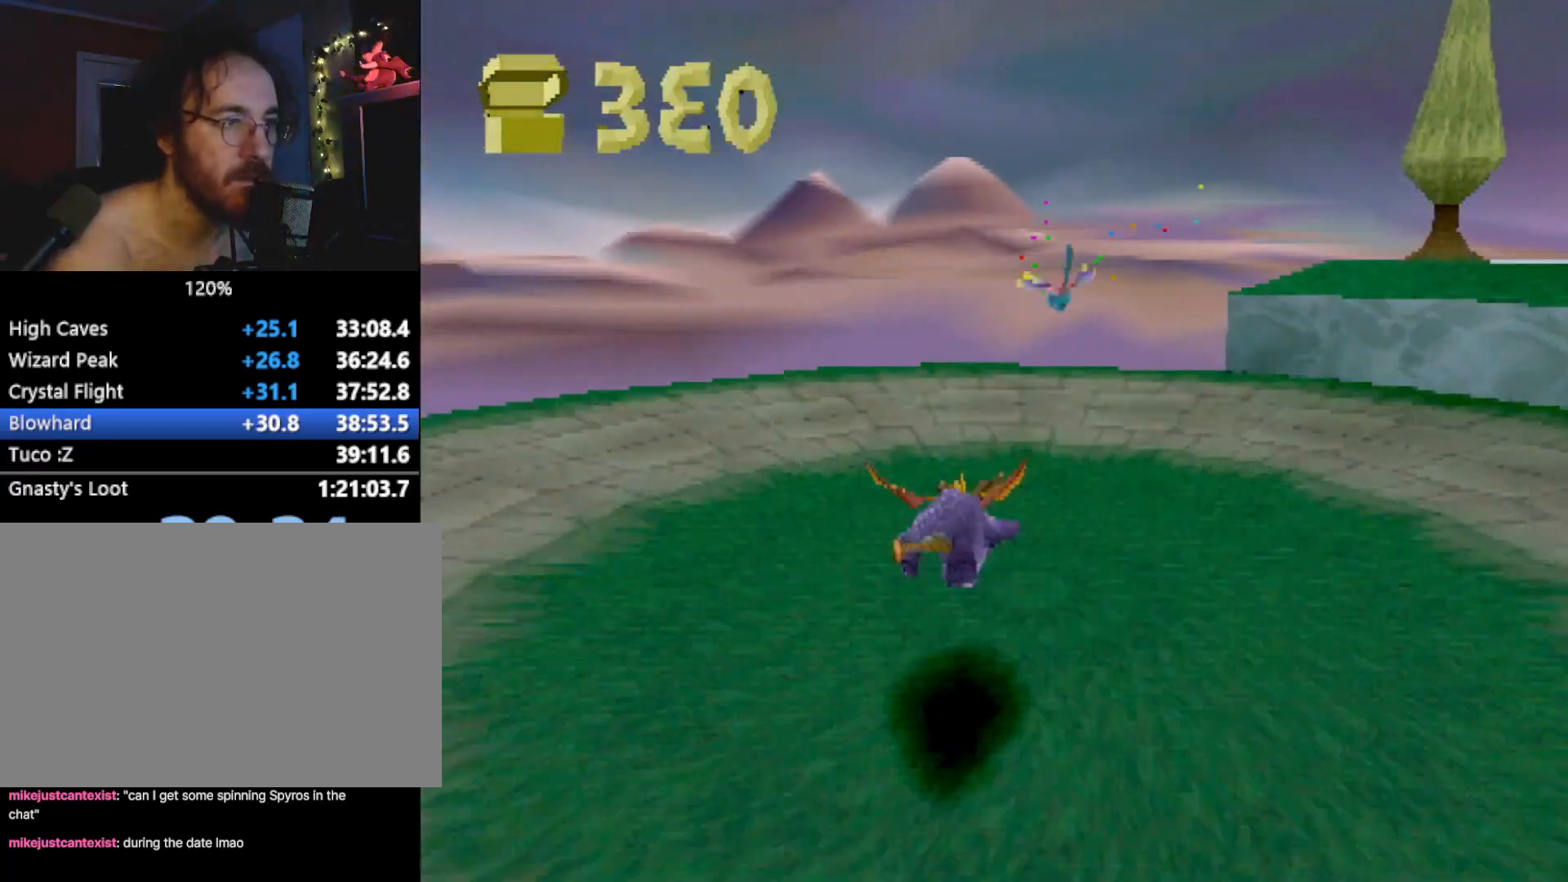
{"buttons": ["SQUARE", "L2"], "left_stick": "down-right", "events": [[50, "L2", "down"], [116, "CROSS", "down"], [150, "left_stick", "down-right"], [300, "CIRCLE", "down"], [300, "CROSS", "up"], [400, "CIRCLE", "up"], [467, "SQUARE", "down"]]}
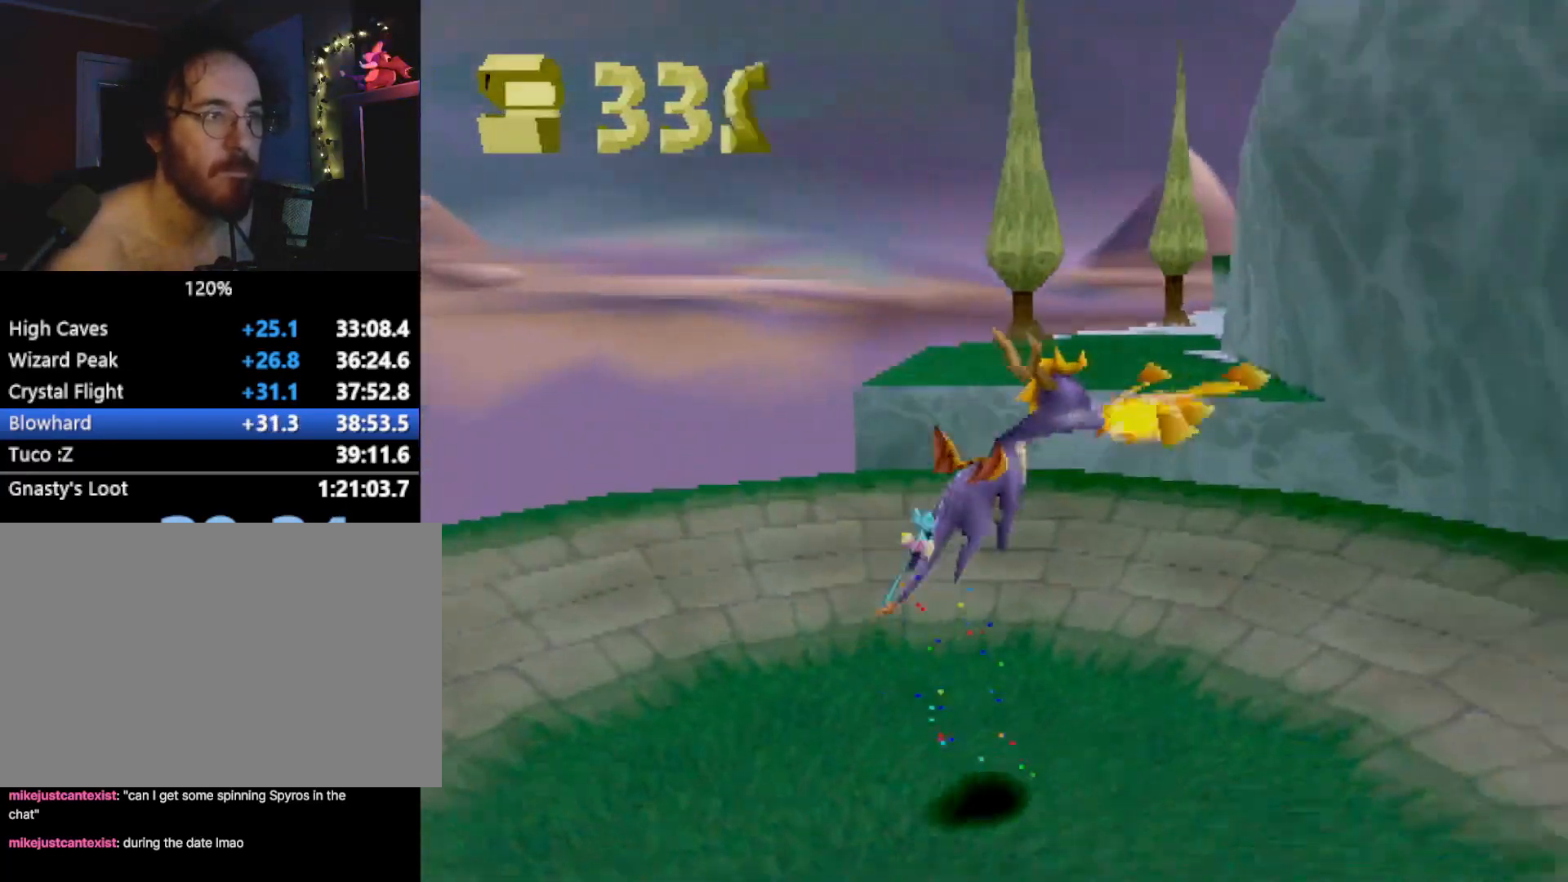
{"buttons": ["CROSS"], "left_stick": "up-right", "events": [[67, "L2", "up"], [184, "SQUARE", "up"], [234, "left_stick", "right"], [368, "left_stick", "up-right"], [485, "CROSS", "down"]]}
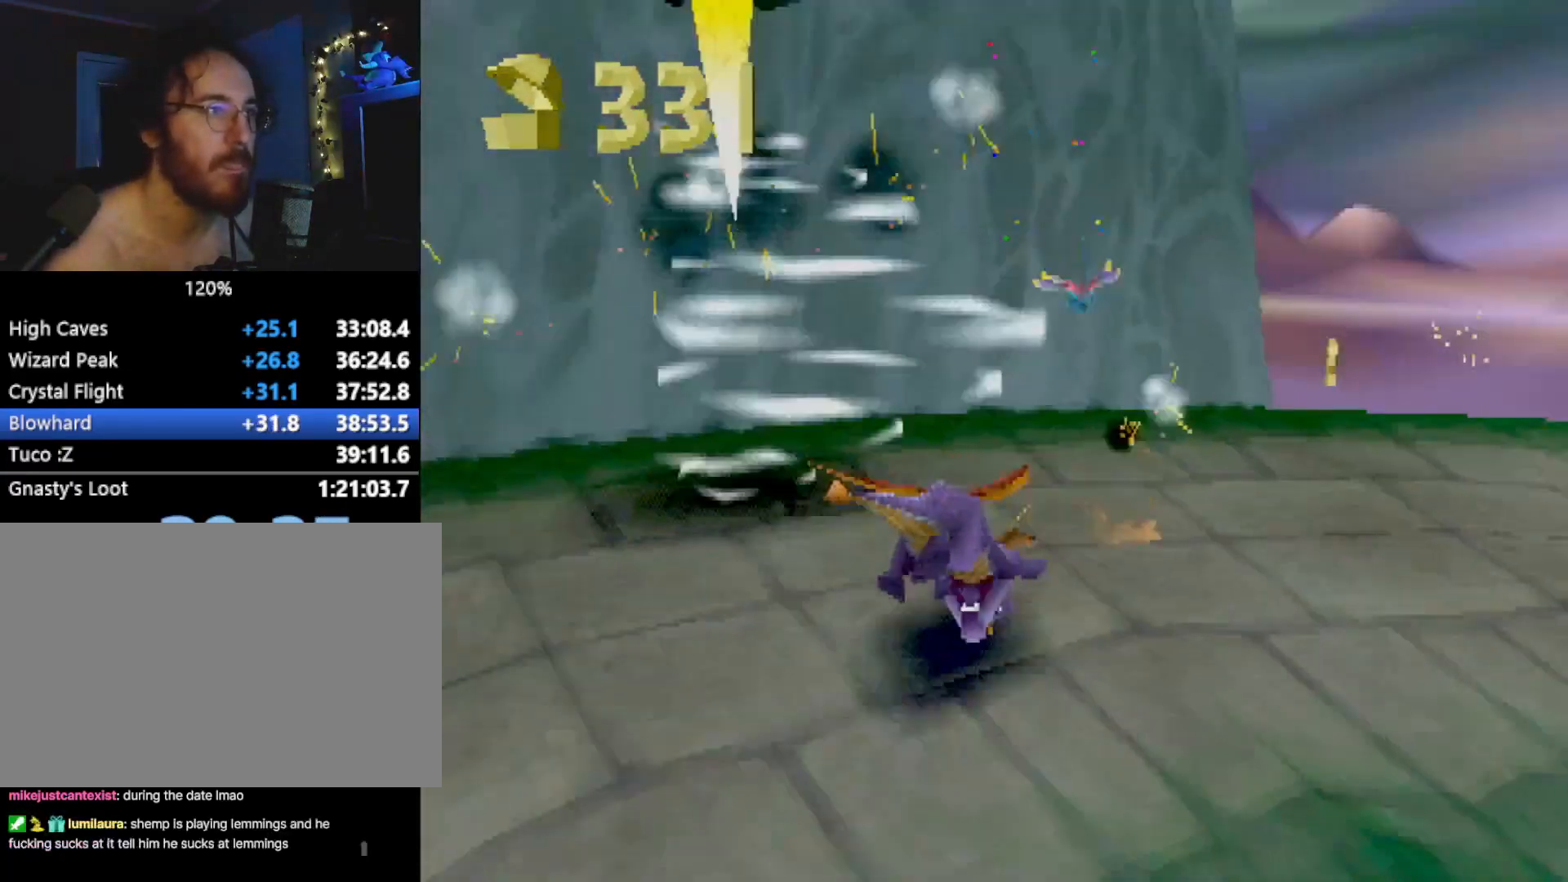
{"buttons": [], "left_stick": "down-left", "events": [[34, "CROSS", "up"], [100, "left_stick", "up-left"], [251, "left_stick", "down-left"]]}
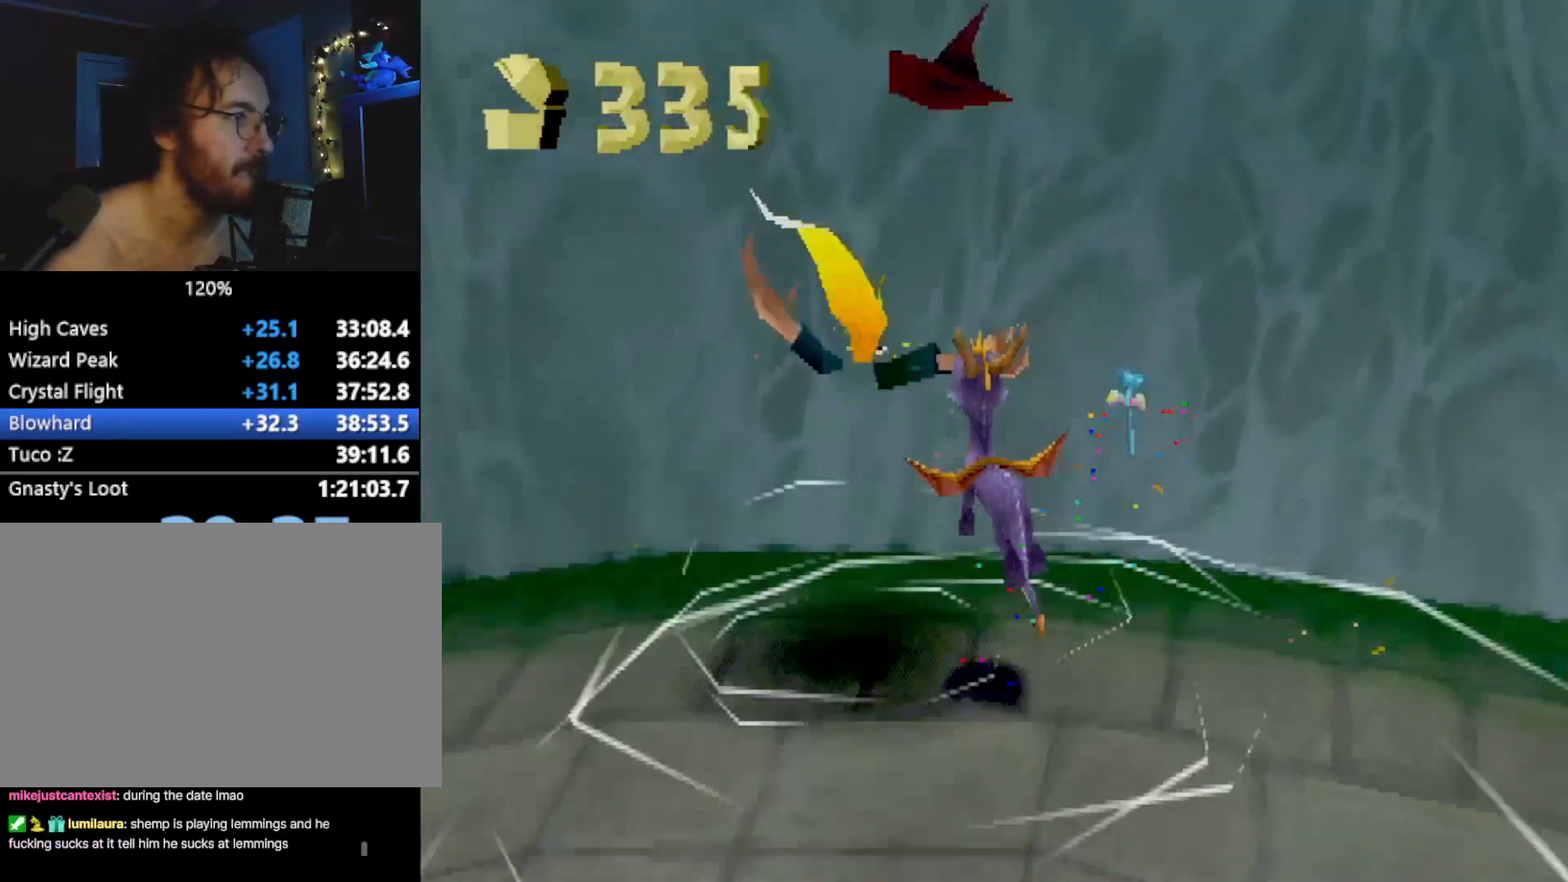
{"buttons": [], "left_stick": "down-left", "events": [[100, "left_stick", "center"], [351, "left_stick", "left"], [468, "left_stick", "down-left"]]}
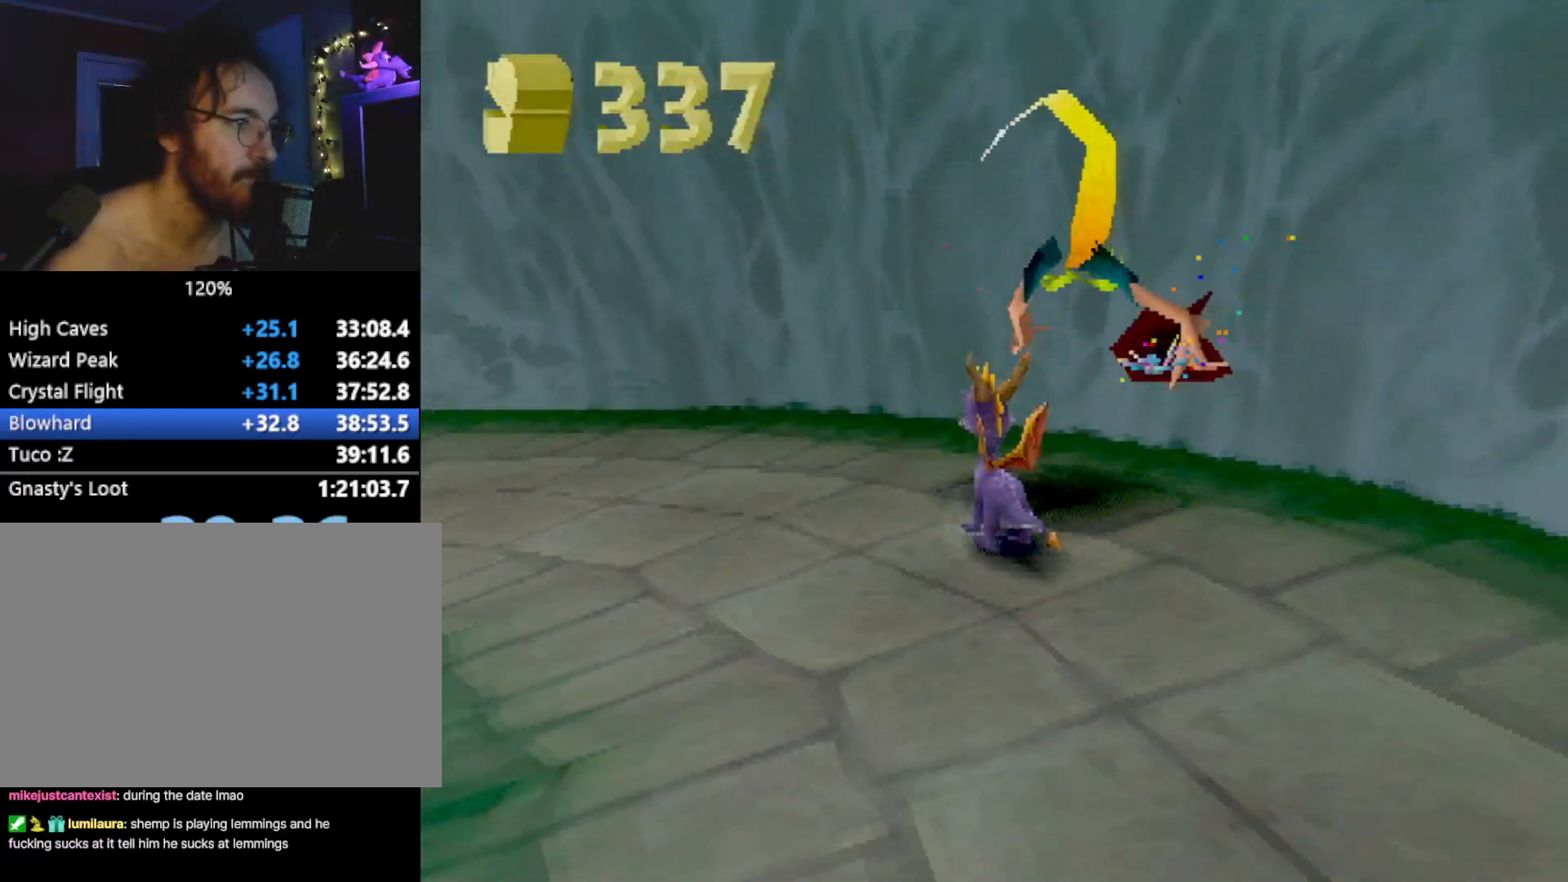
{"buttons": ["R1"], "left_stick": "center", "events": [[50, "left_stick", "center"], [284, "R1", "down"]]}
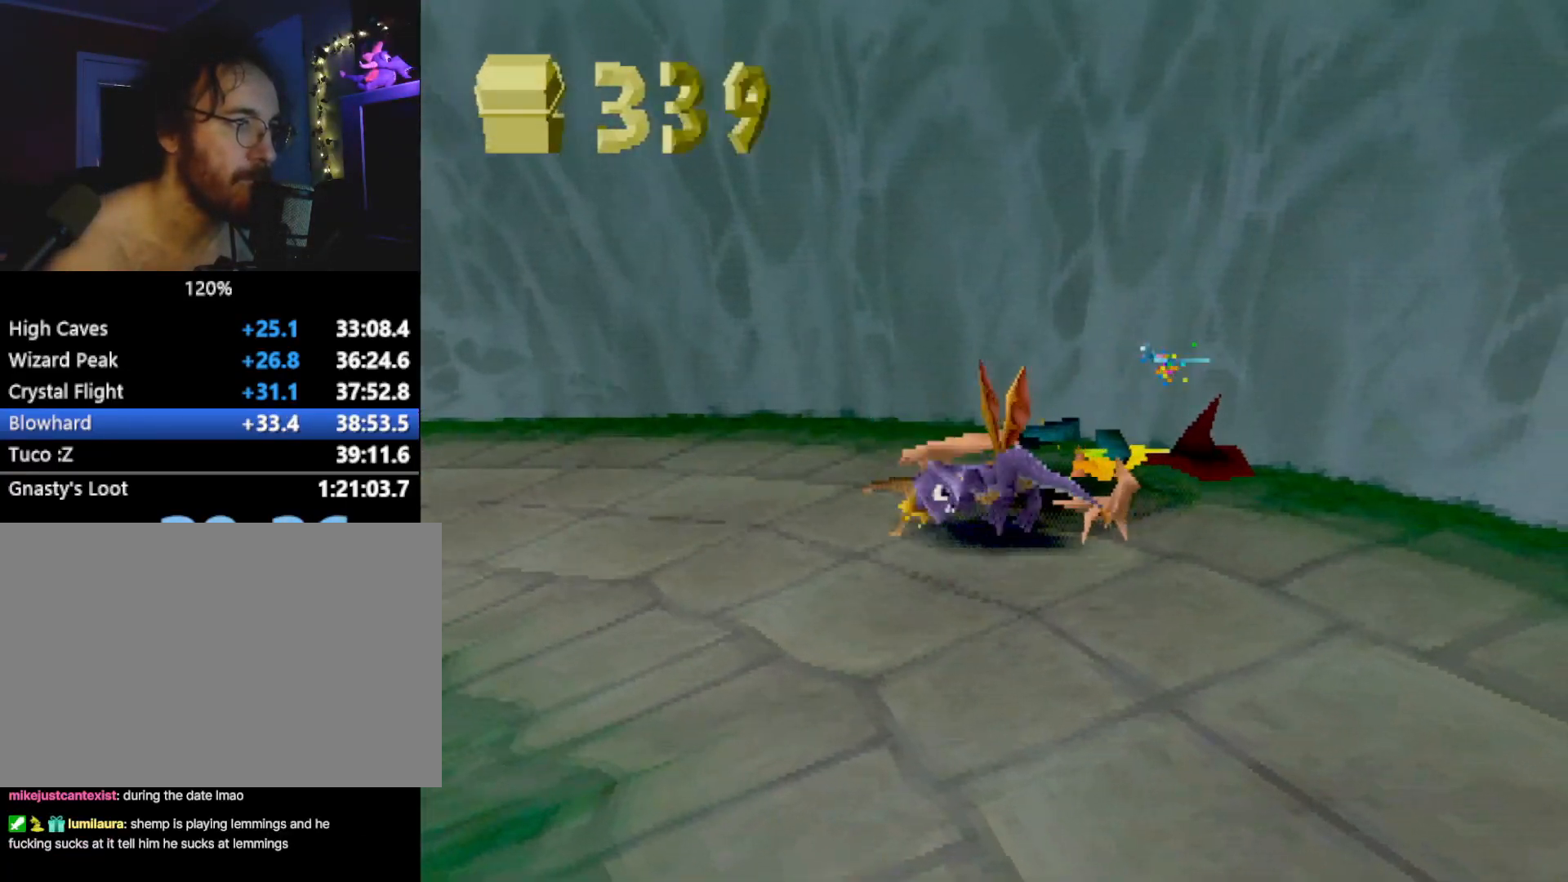
{"buttons": [], "left_stick": "center", "events": [[100, "R1", "up"]]}
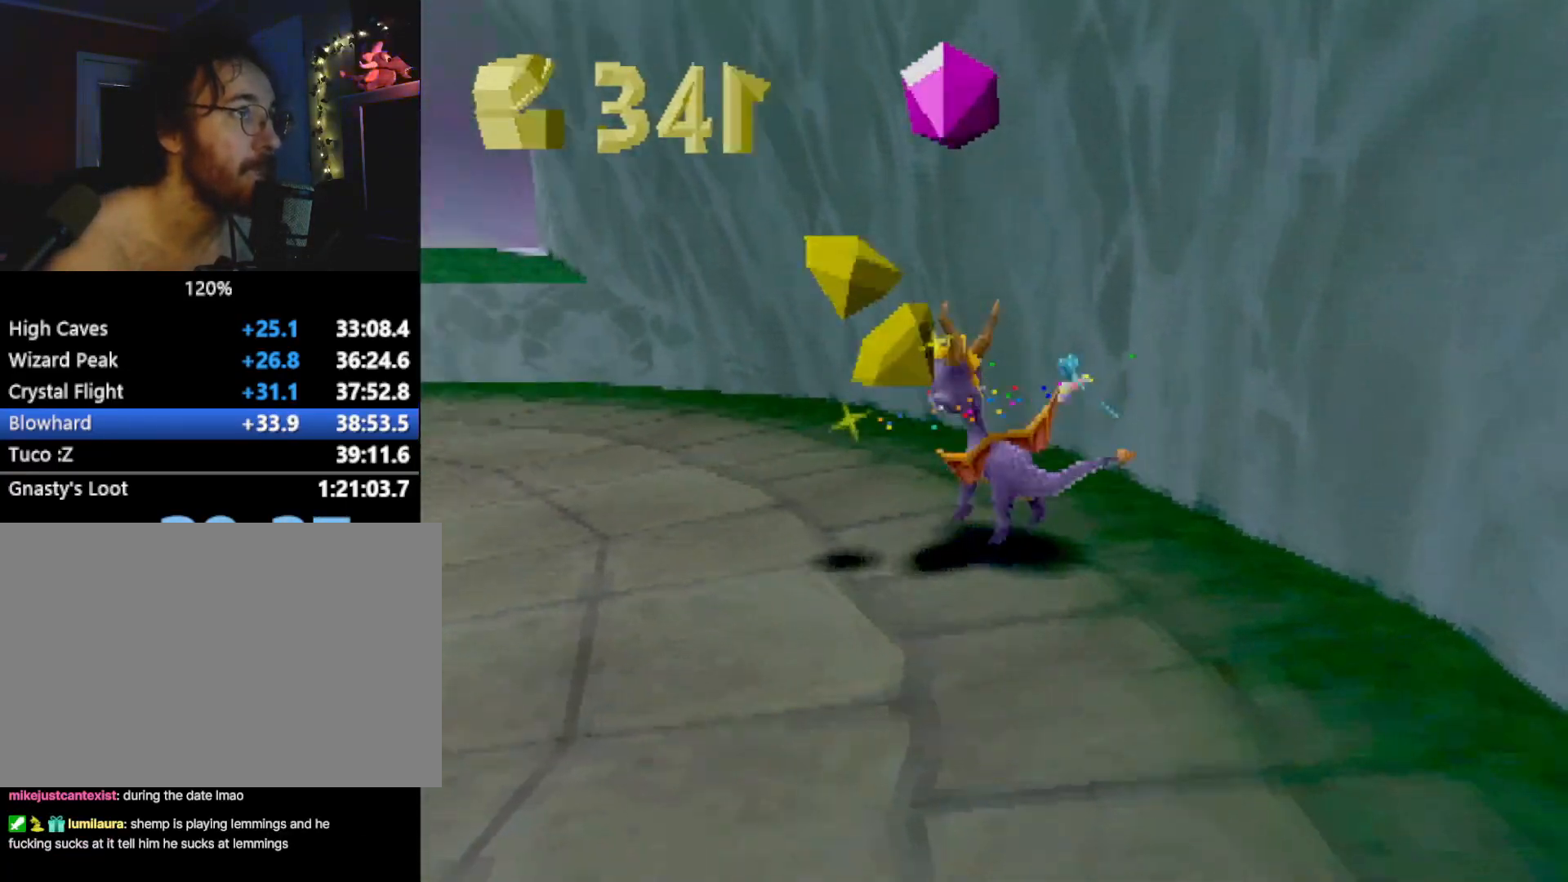
{"buttons": ["SQUARE"], "left_stick": "center", "events": [[183, "left_stick", "up-left"], [250, "CROSS", "down"], [283, "SQUARE", "down"], [317, "CROSS", "up"], [467, "left_stick", "center"]]}
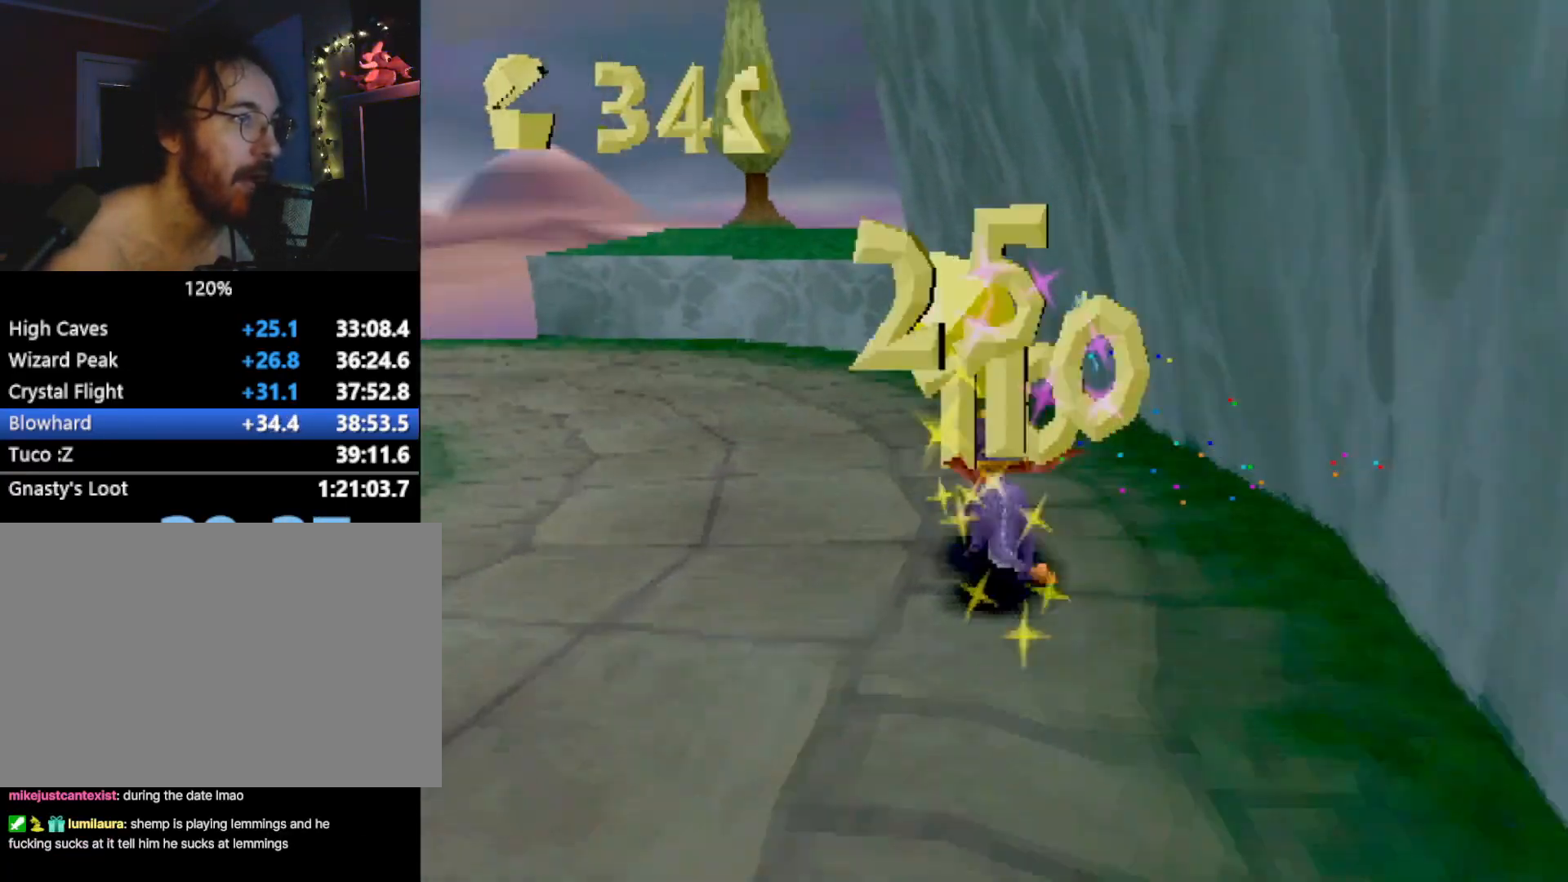
{"buttons": ["CROSS"], "left_stick": "up", "events": [[167, "left_stick", "up-right"], [217, "left_stick", "up"], [251, "SQUARE", "up"], [284, "CROSS", "down"], [318, "L2", "down"], [468, "L2", "up"]]}
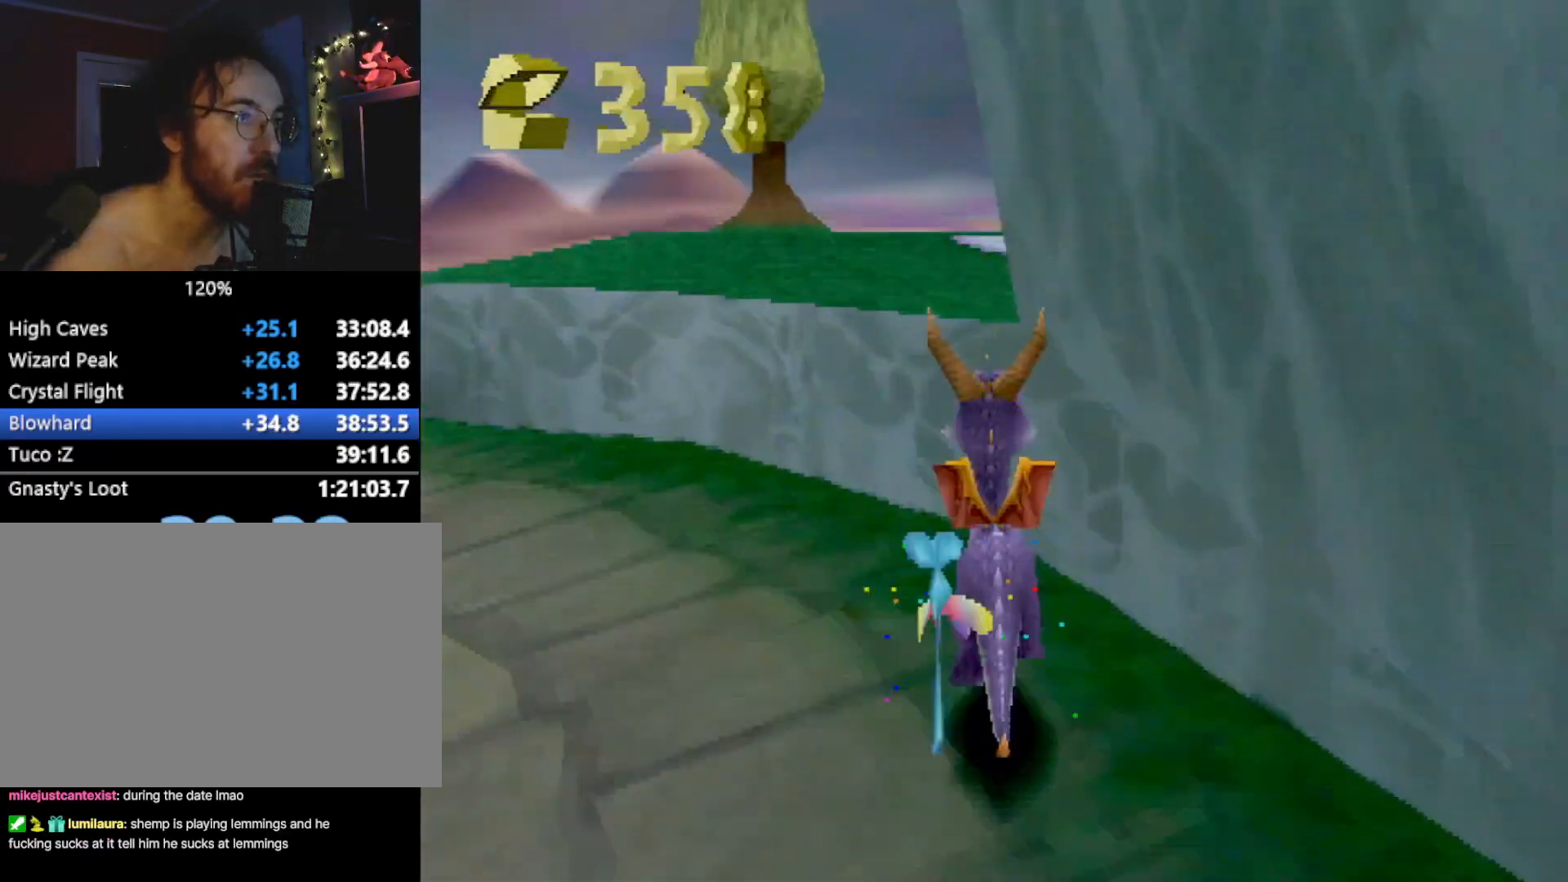
{"buttons": ["SQUARE"], "left_stick": "up-right", "events": [[116, "CROSS", "up"], [116, "SQUARE", "down"], [167, "left_stick", "up-right"]]}
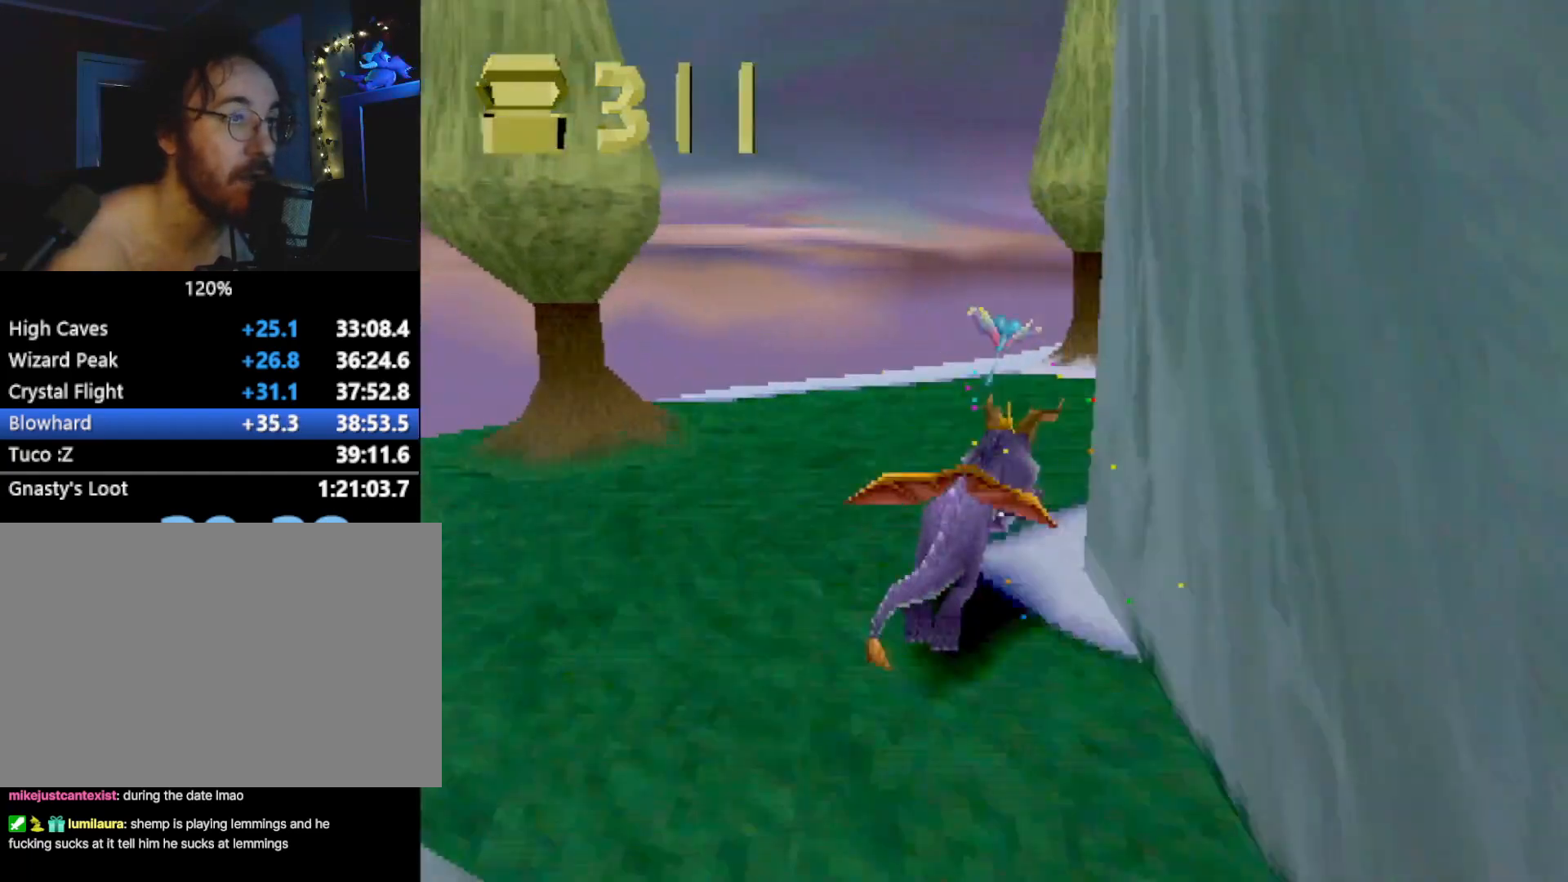
{"buttons": ["CROSS"], "left_stick": "up", "events": [[201, "left_stick", "up"], [234, "L2", "down"], [234, "SQUARE", "up"], [268, "CROSS", "down"], [384, "L2", "up"]]}
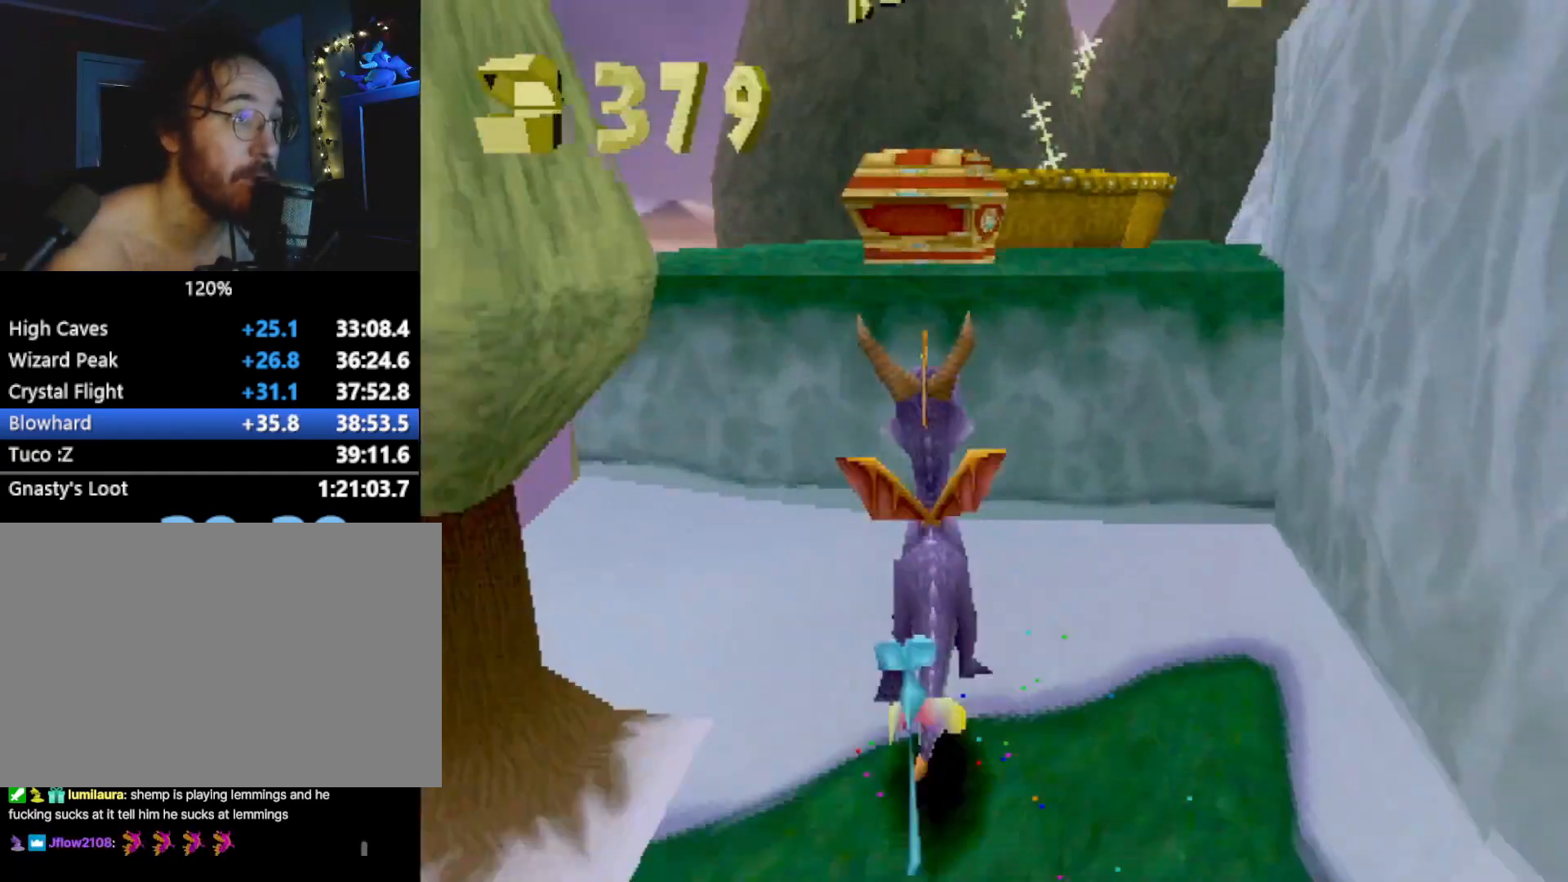
{"buttons": ["CROSS"], "left_stick": "up", "events": [[117, "CROSS", "up"], [117, "SQUARE", "down"], [184, "left_stick", "up-right"], [351, "SQUARE", "up"], [384, "left_stick", "up"], [418, "CROSS", "down"]]}
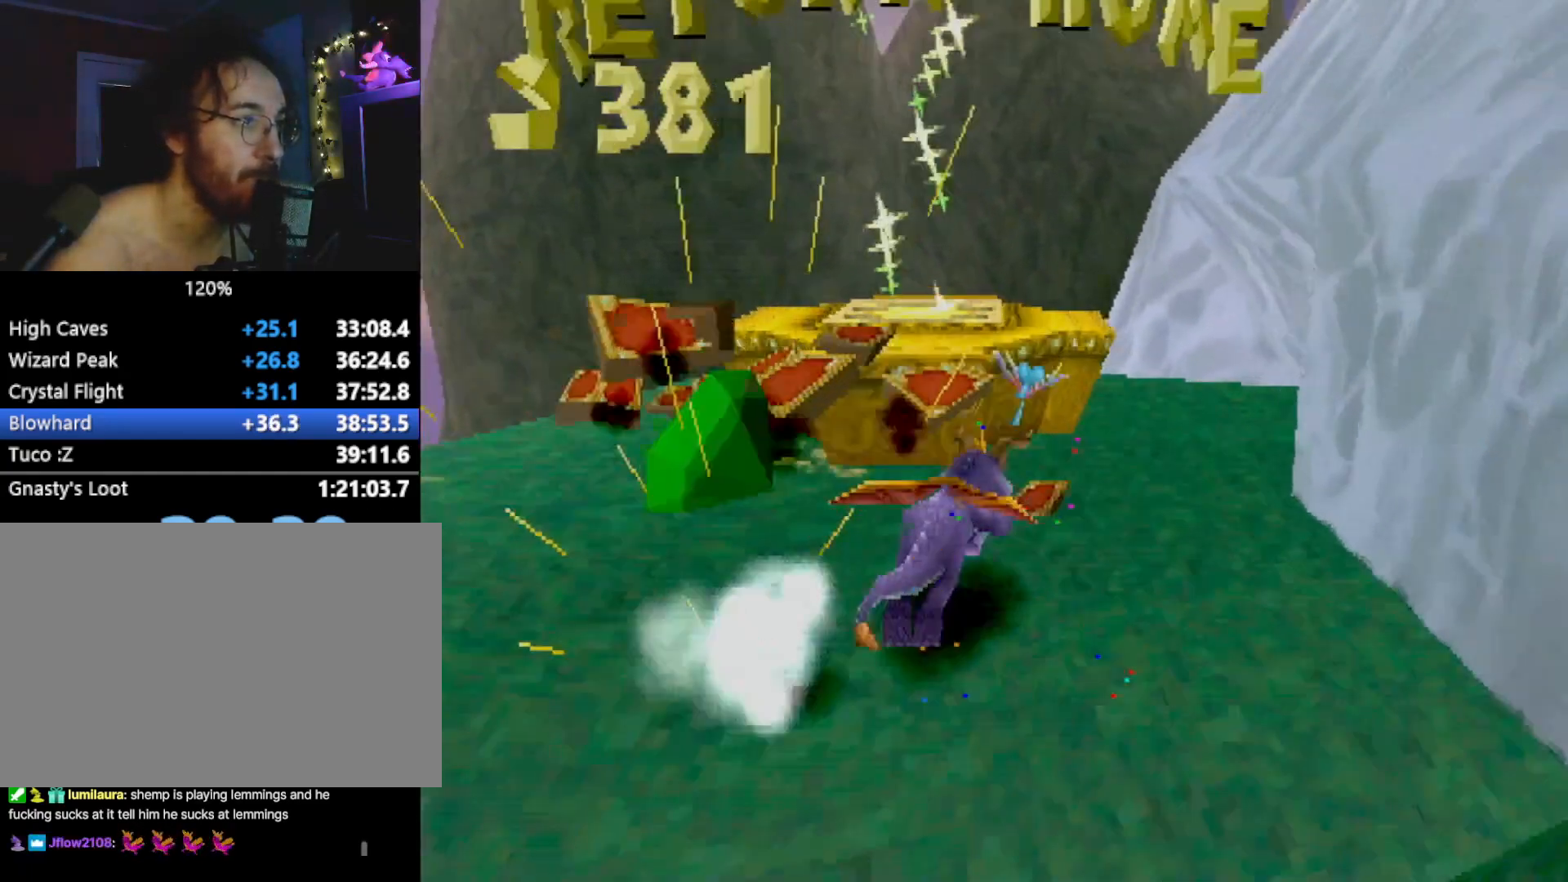
{"buttons": [], "left_stick": "center", "events": [[217, "CIRCLE", "down"], [217, "CROSS", "up"], [251, "CIRCLE", "up"], [501, "left_stick", "center"]]}
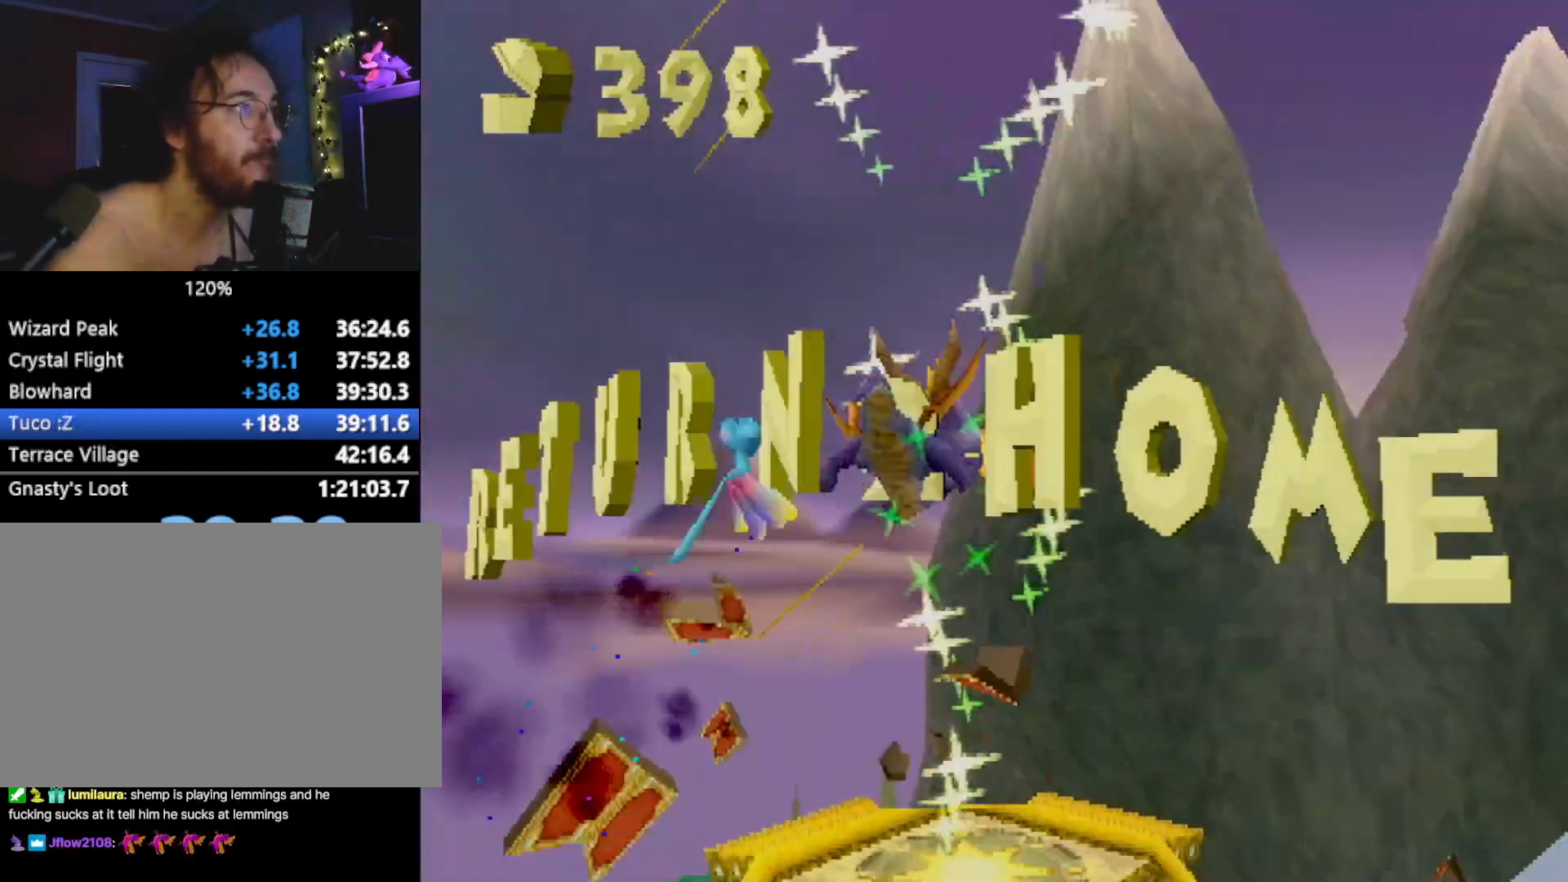
{"buttons": ["L2"], "left_stick": "center", "events": [[467, "L2", "down"]]}
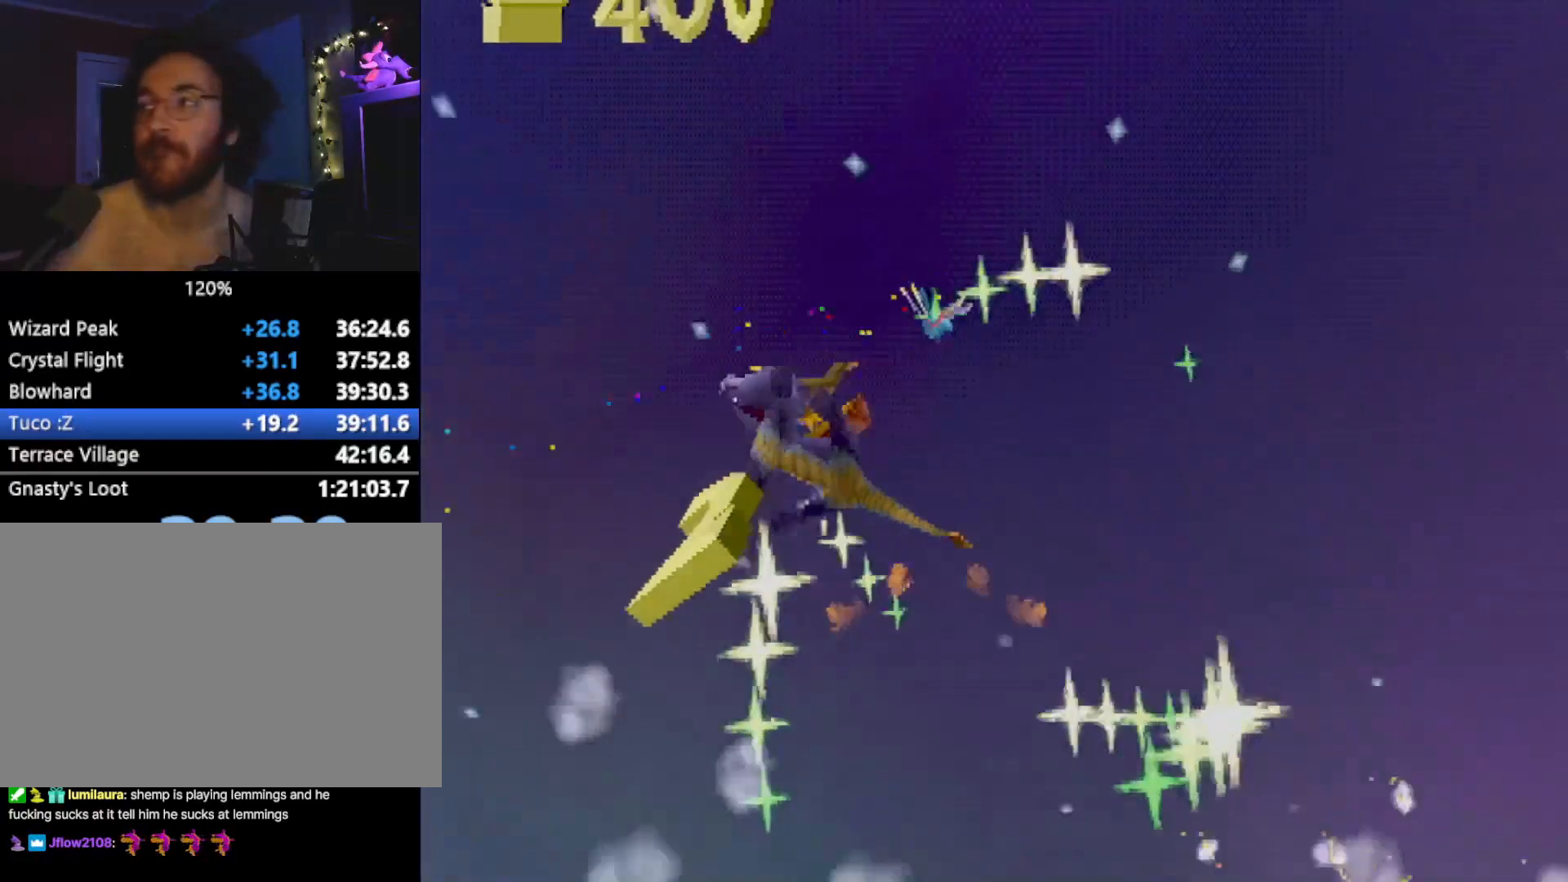
{"buttons": ["L2"], "left_stick": "center", "events": [[50, "L2", "up"], [150, "L2", "down"], [234, "L2", "up"], [300, "L2", "down"], [367, "L2", "up"], [467, "L2", "down"]]}
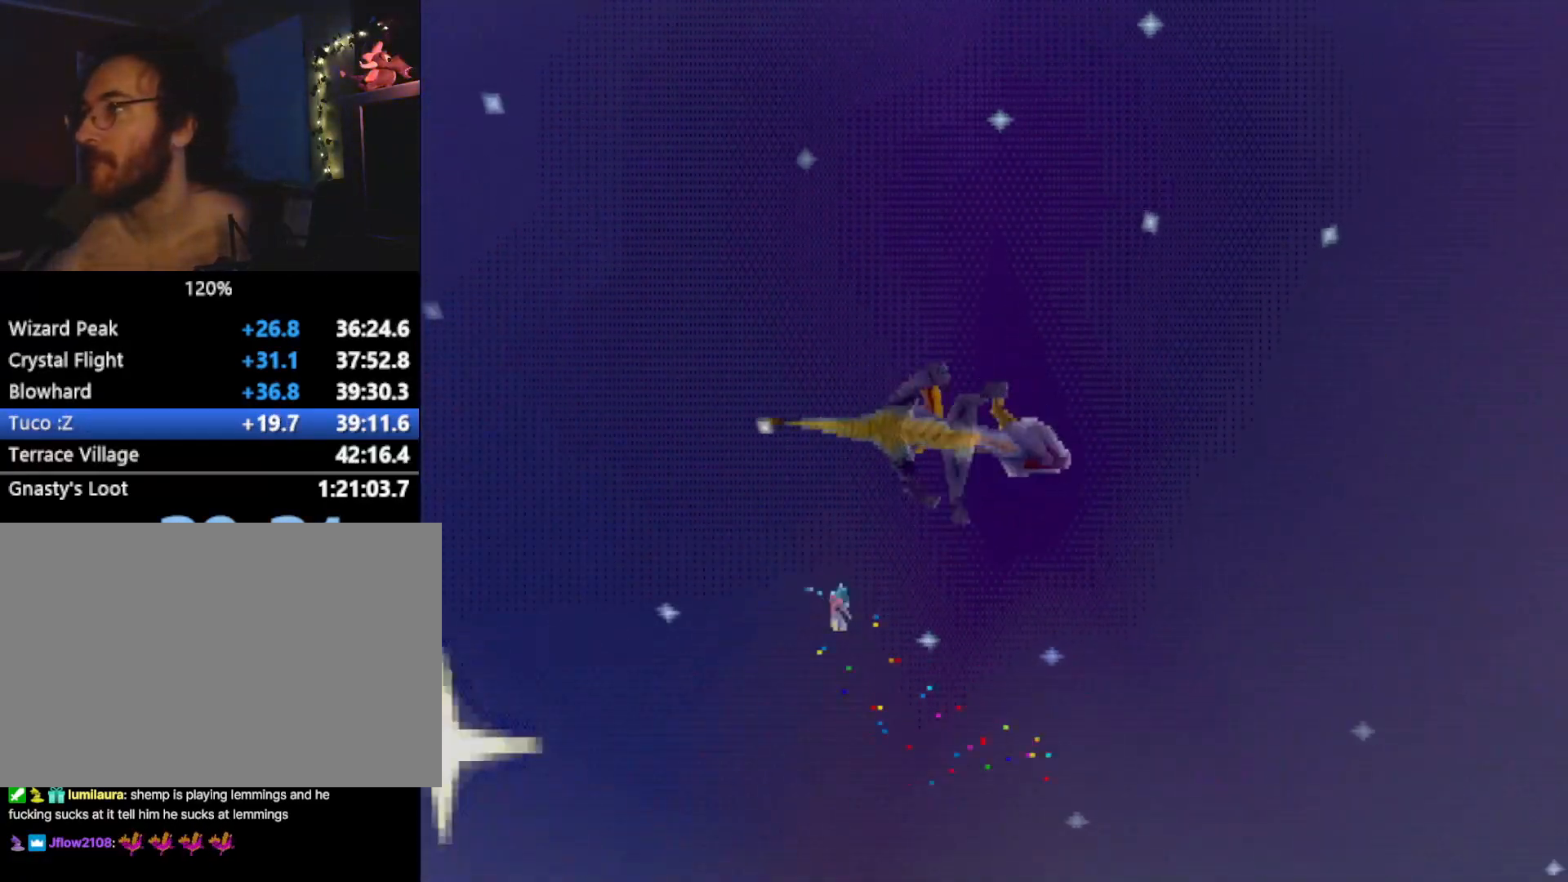
{"buttons": [], "left_stick": "center", "events": [[33, "L2", "up"]]}
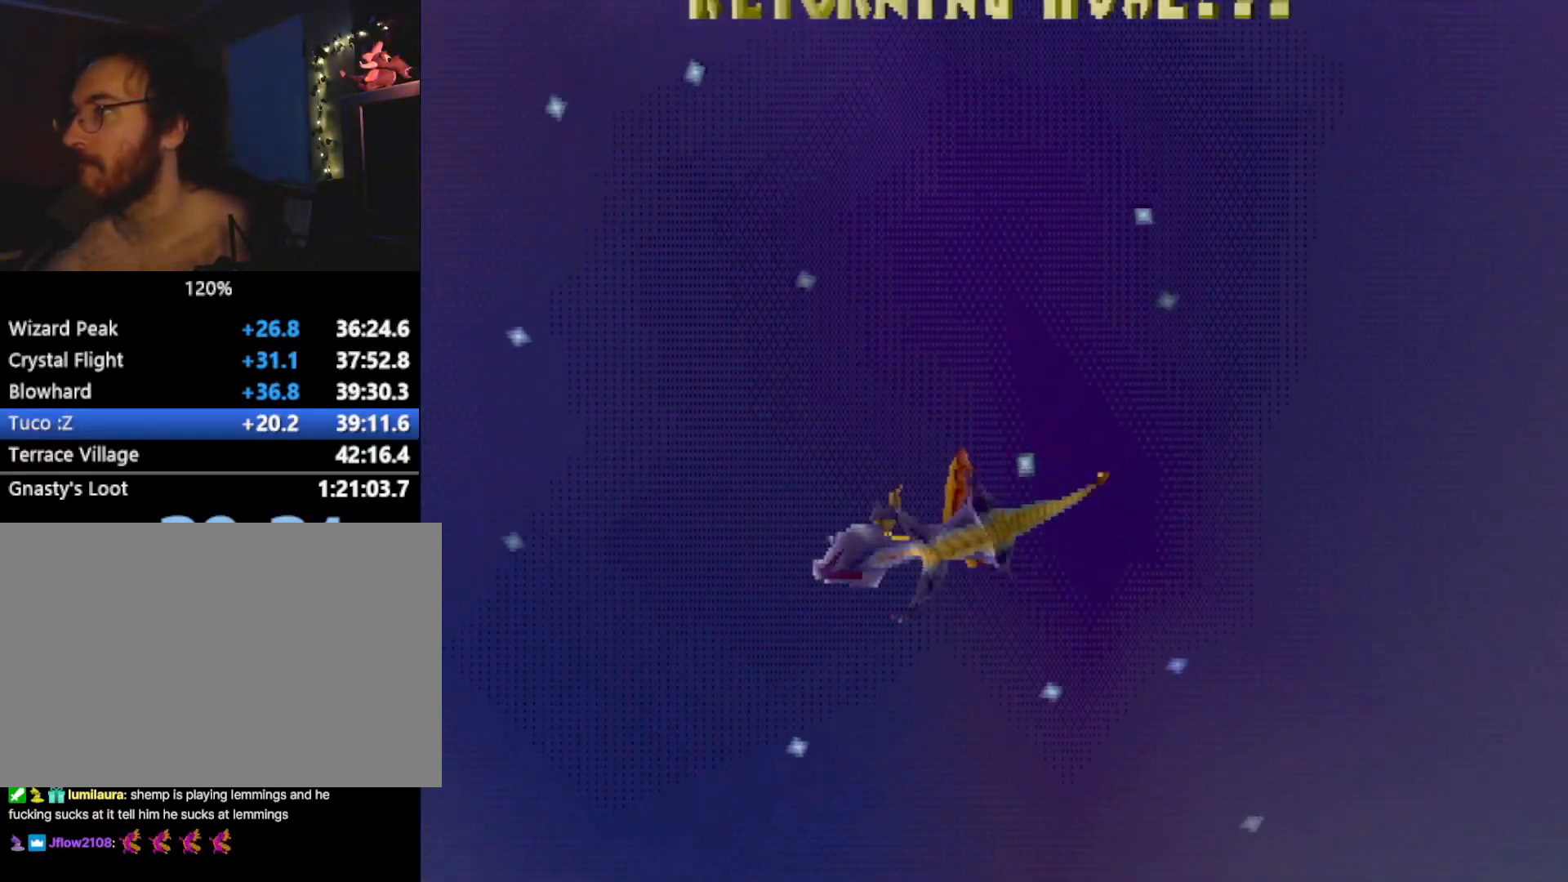
{"buttons": [], "left_stick": "center", "events": []}
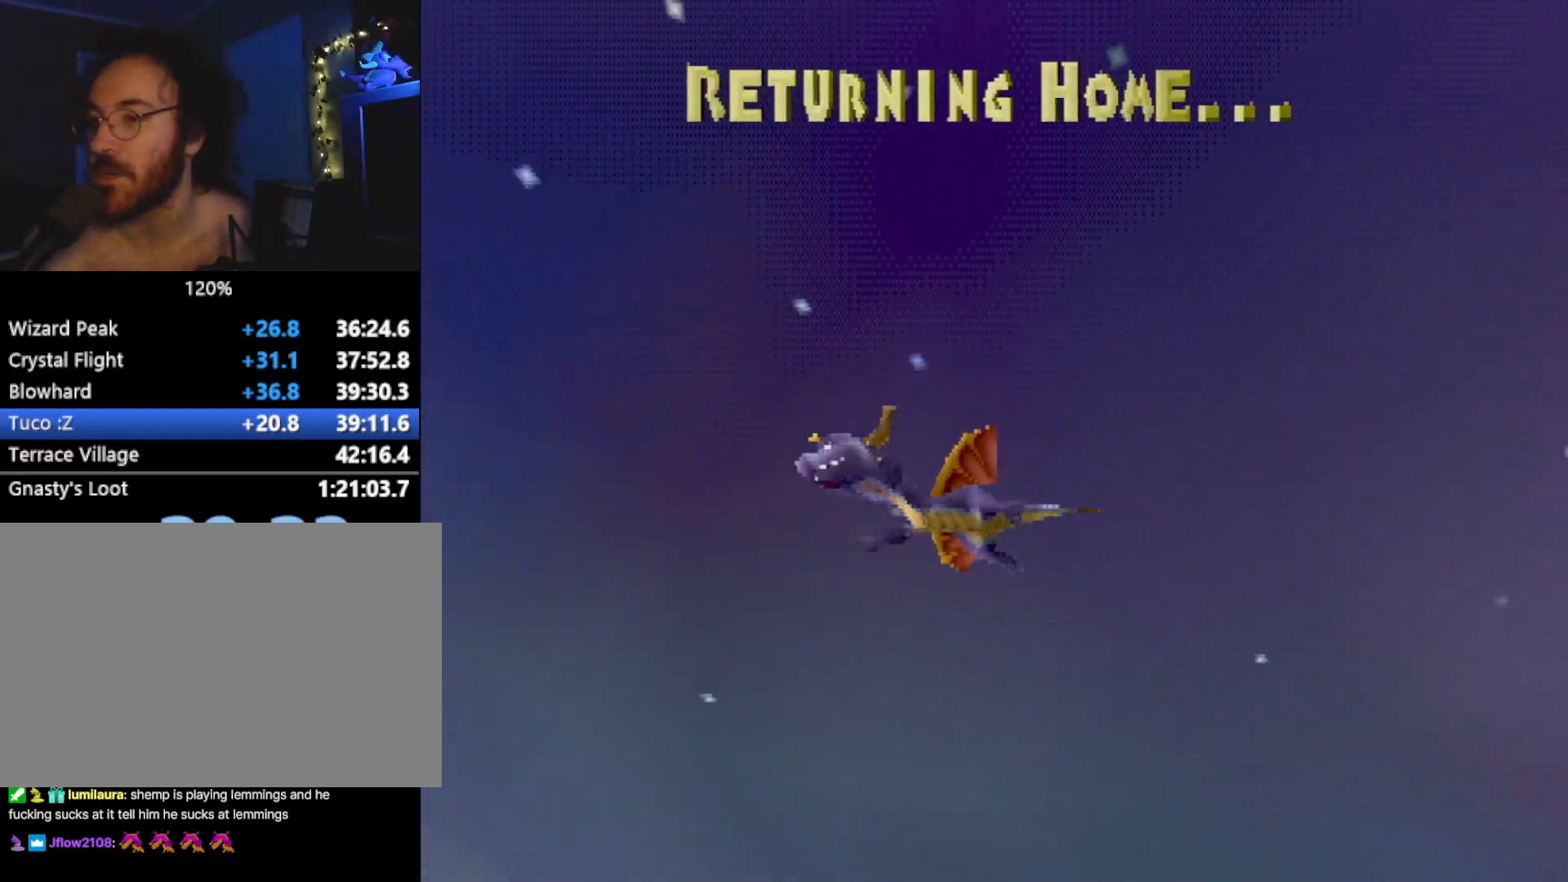
{"buttons": [], "left_stick": "center", "events": []}
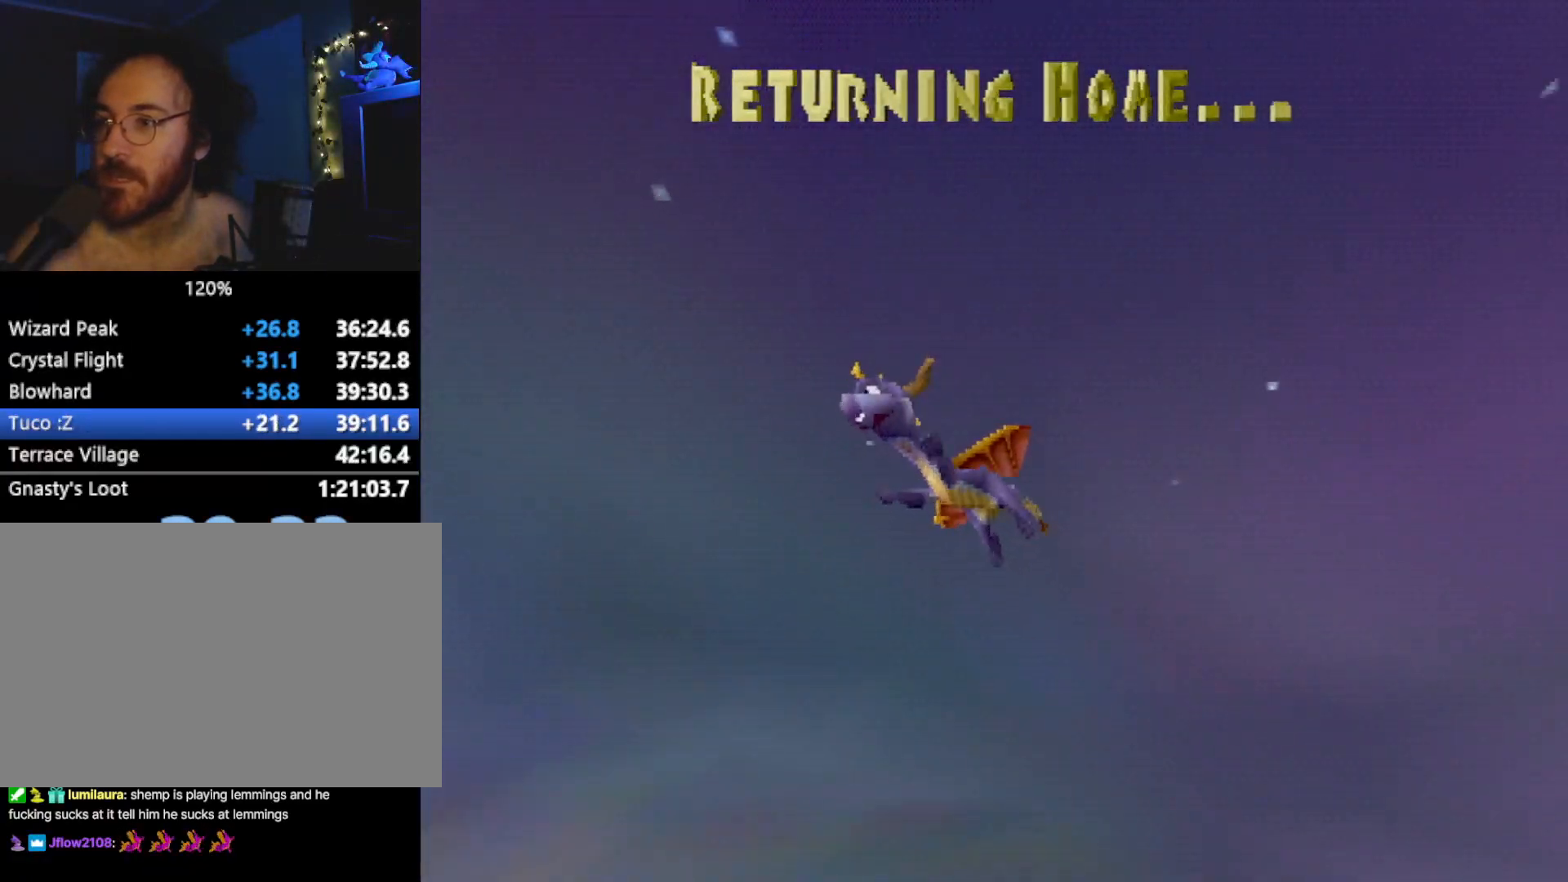
{"buttons": [], "left_stick": "center", "events": [[167, "CROSS", "down"], [234, "CROSS", "up"], [401, "CROSS", "down"], [484, "CROSS", "up"]]}
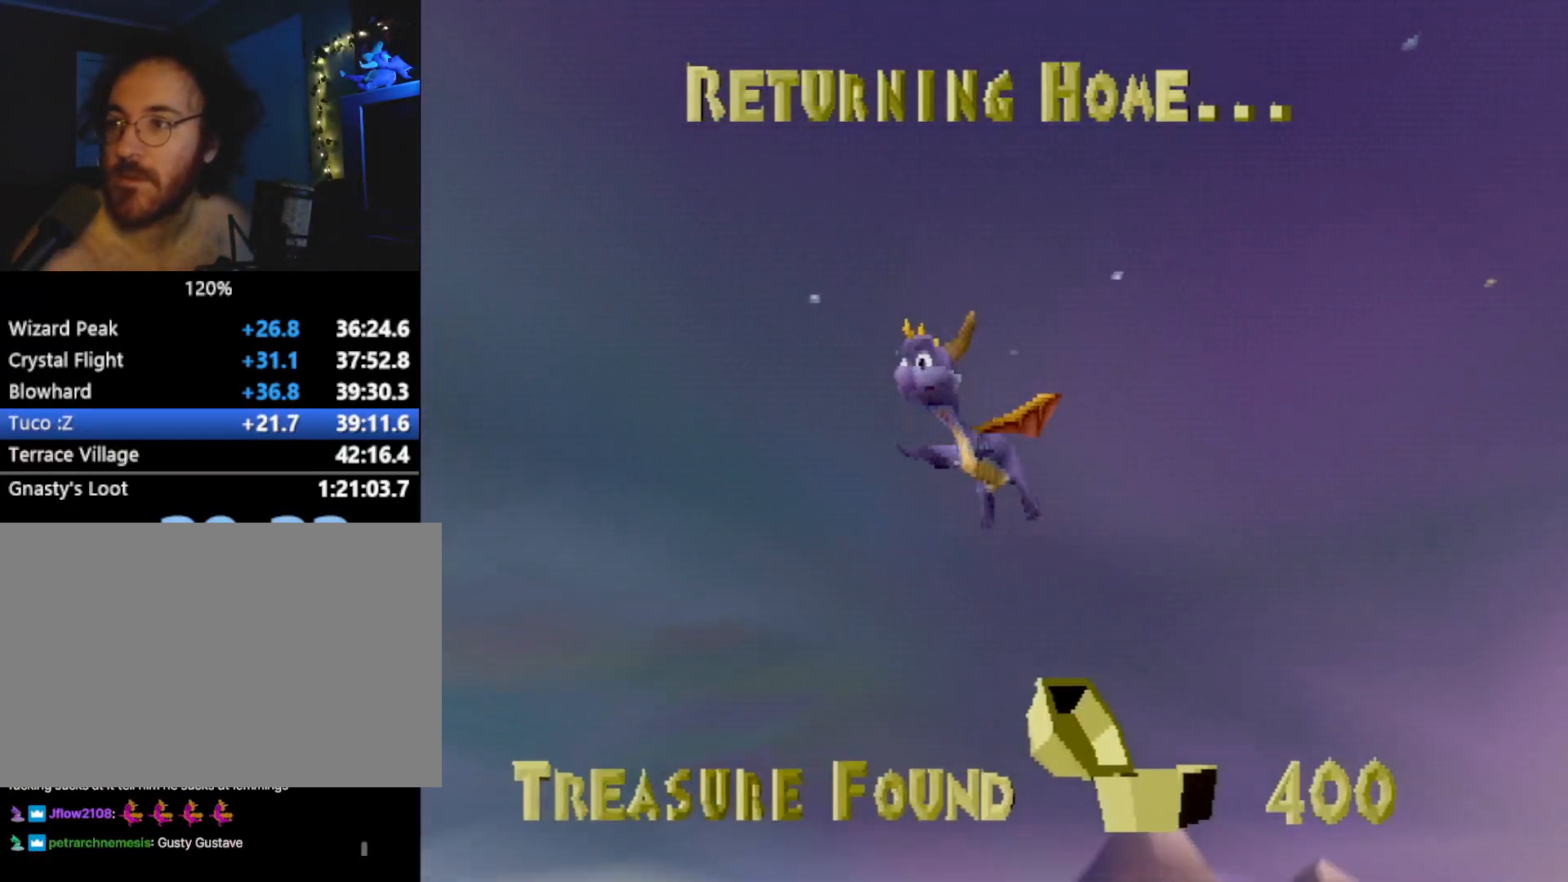
{"buttons": [], "left_stick": "center", "events": []}
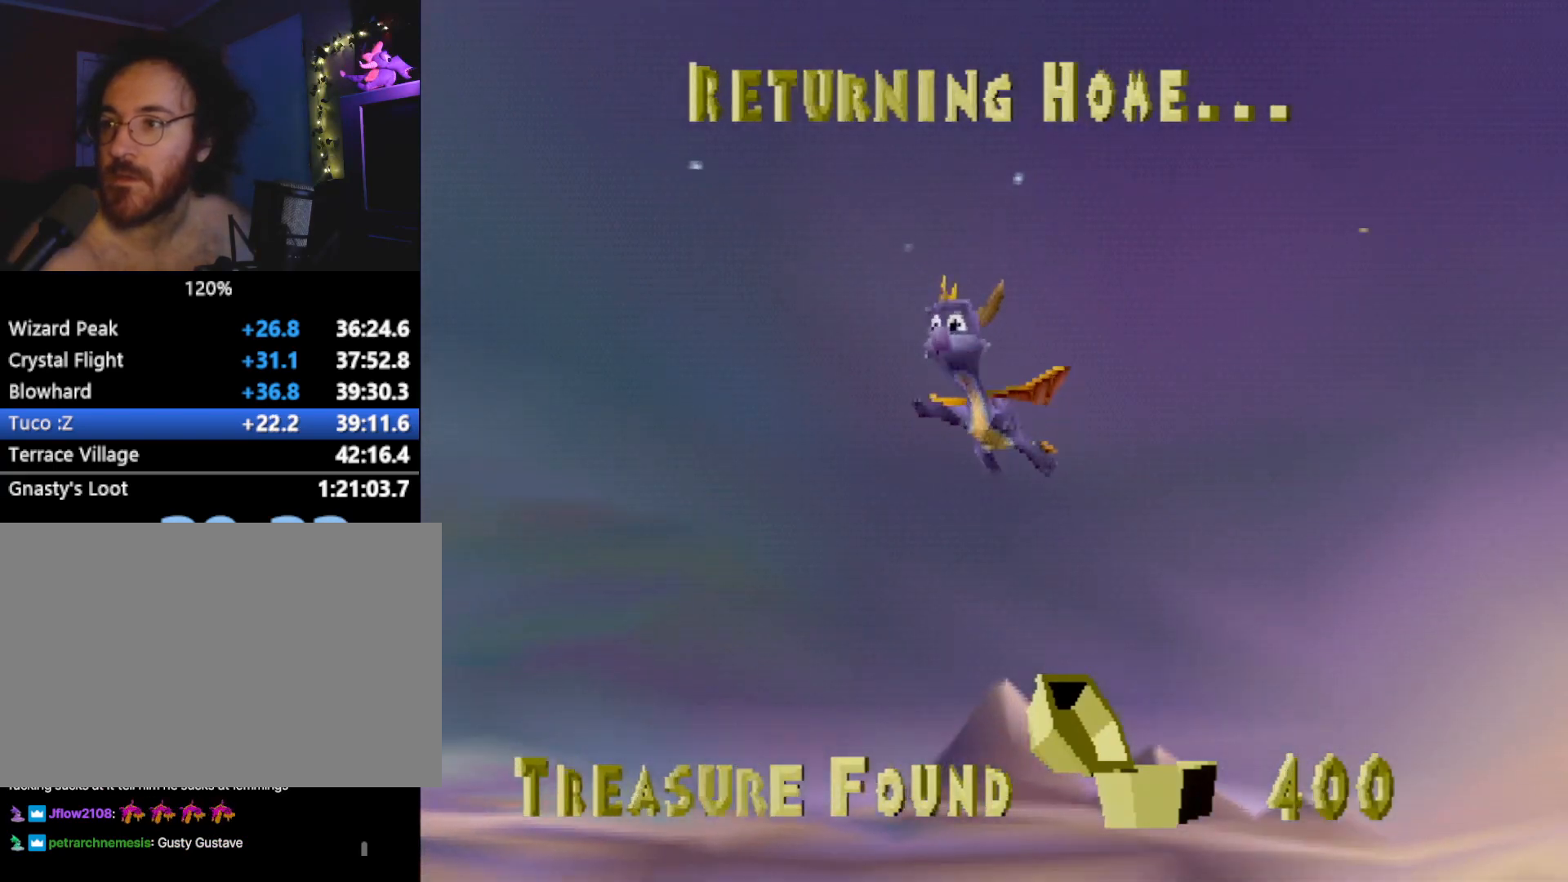
{"buttons": [], "left_stick": "center", "events": []}
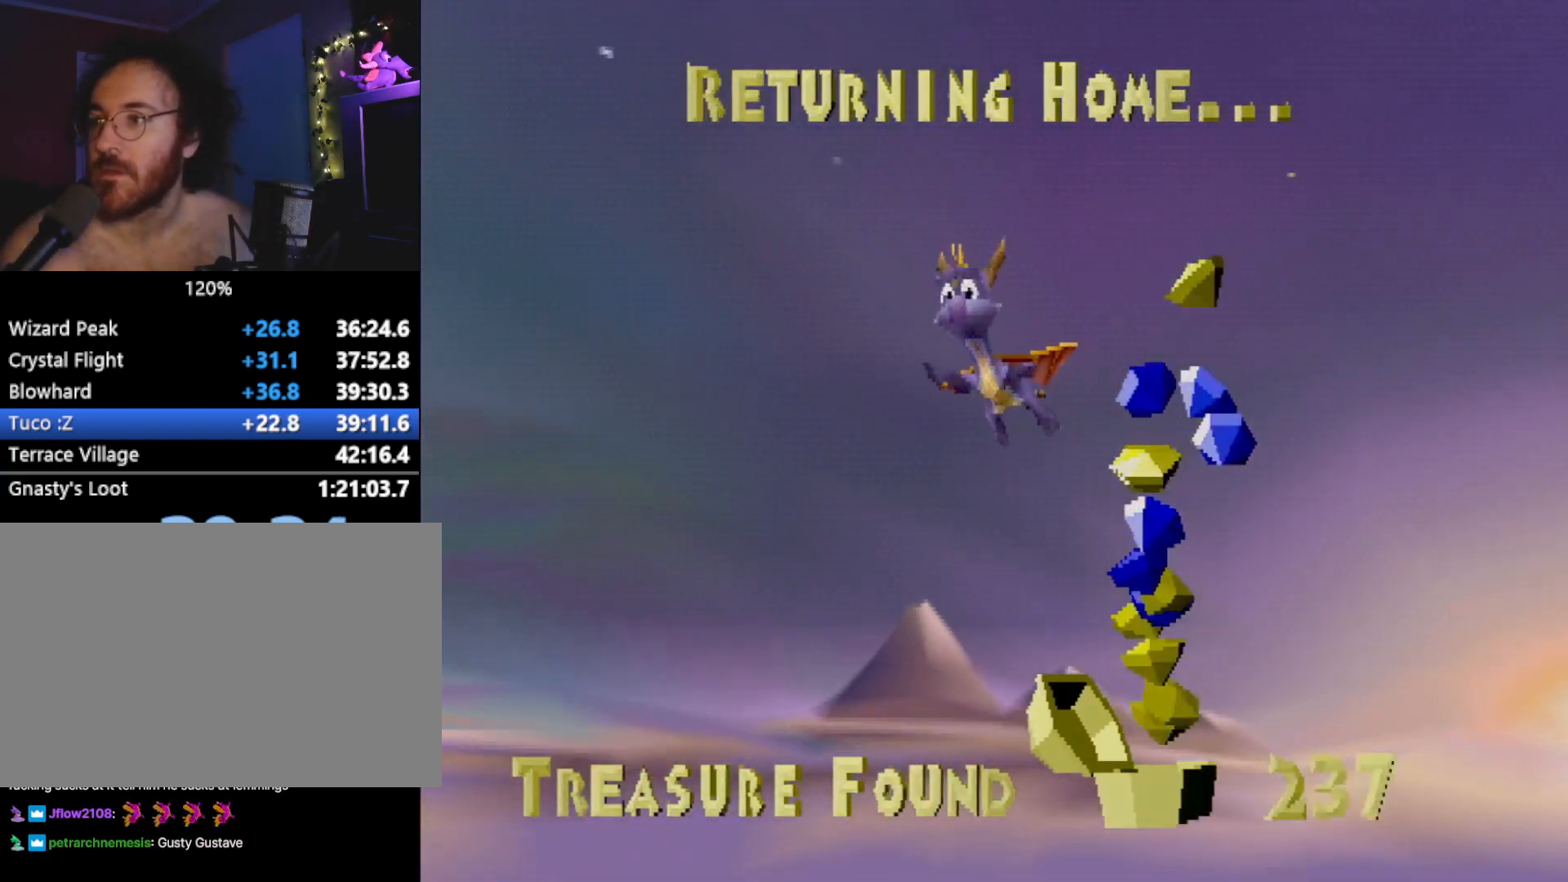
{"buttons": [], "left_stick": "center", "events": []}
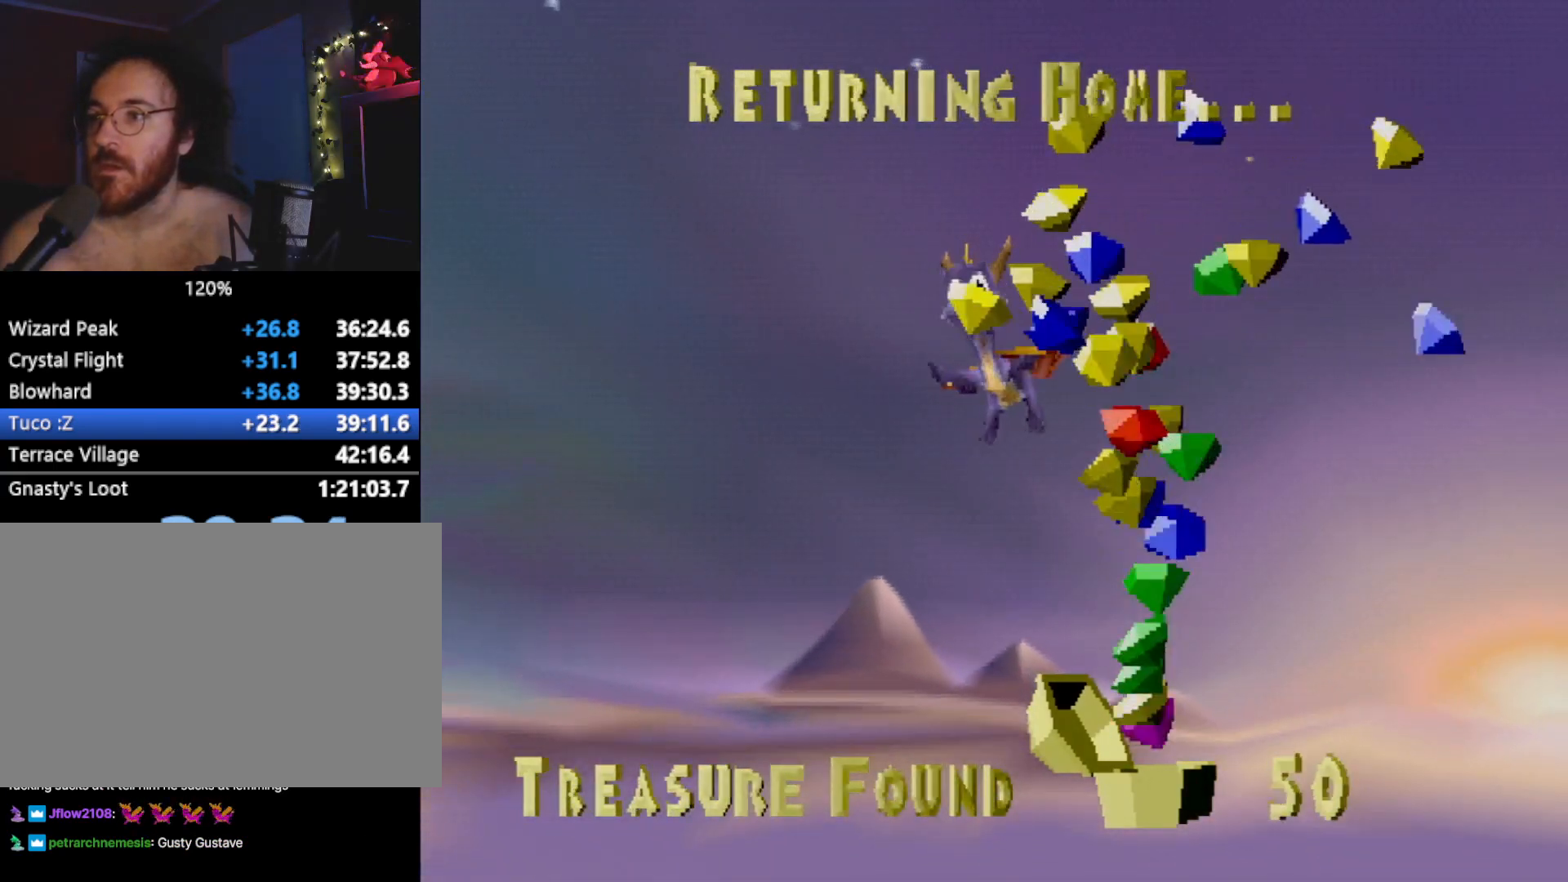
{"buttons": [], "left_stick": "center", "events": []}
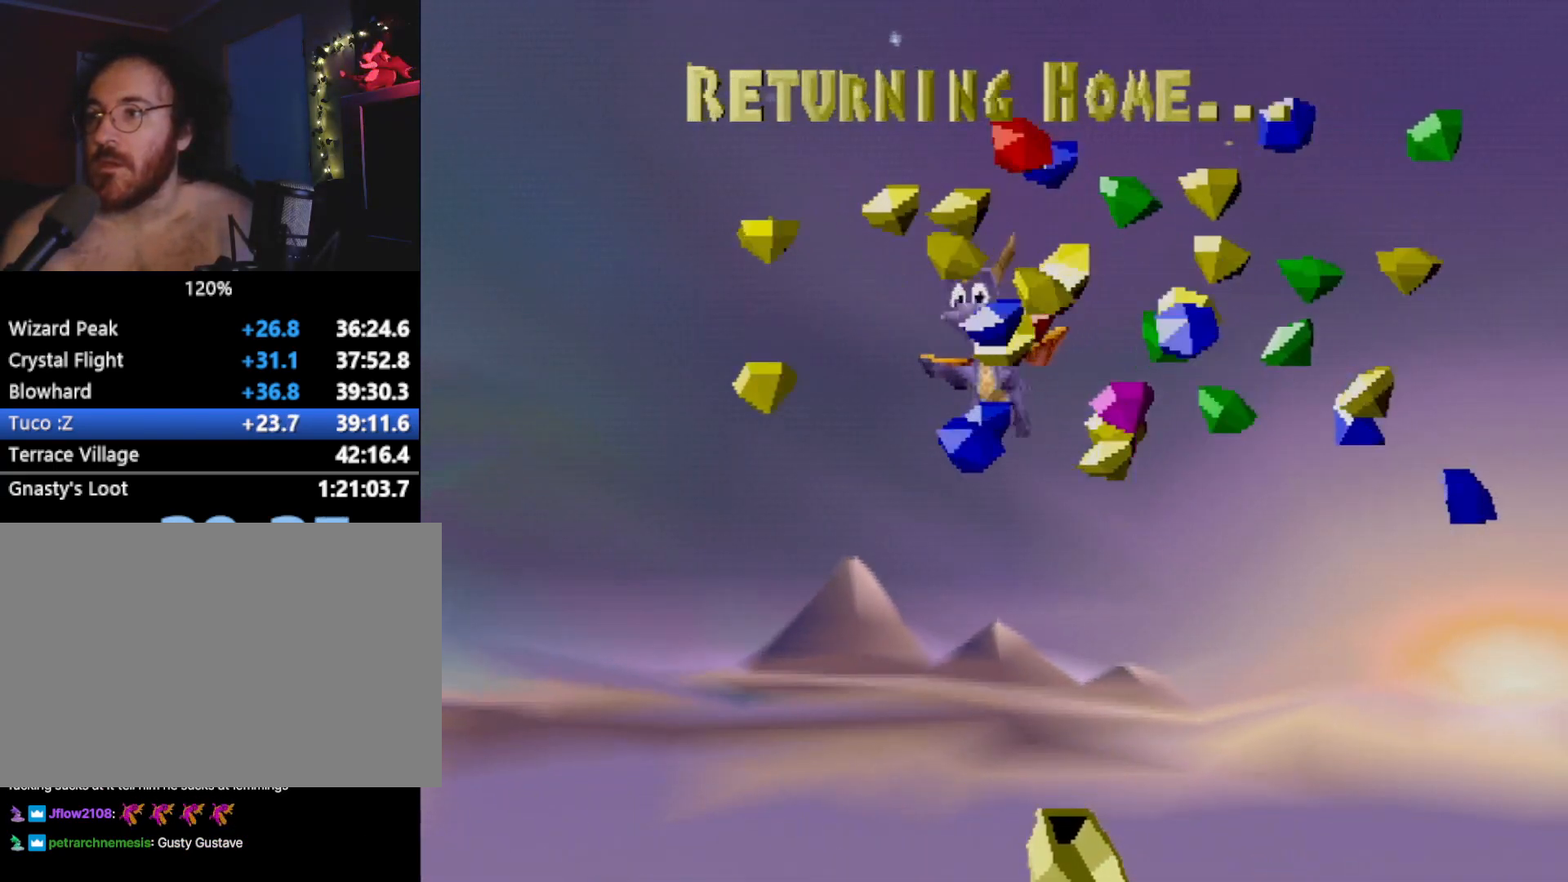
{"buttons": [], "left_stick": "center", "events": []}
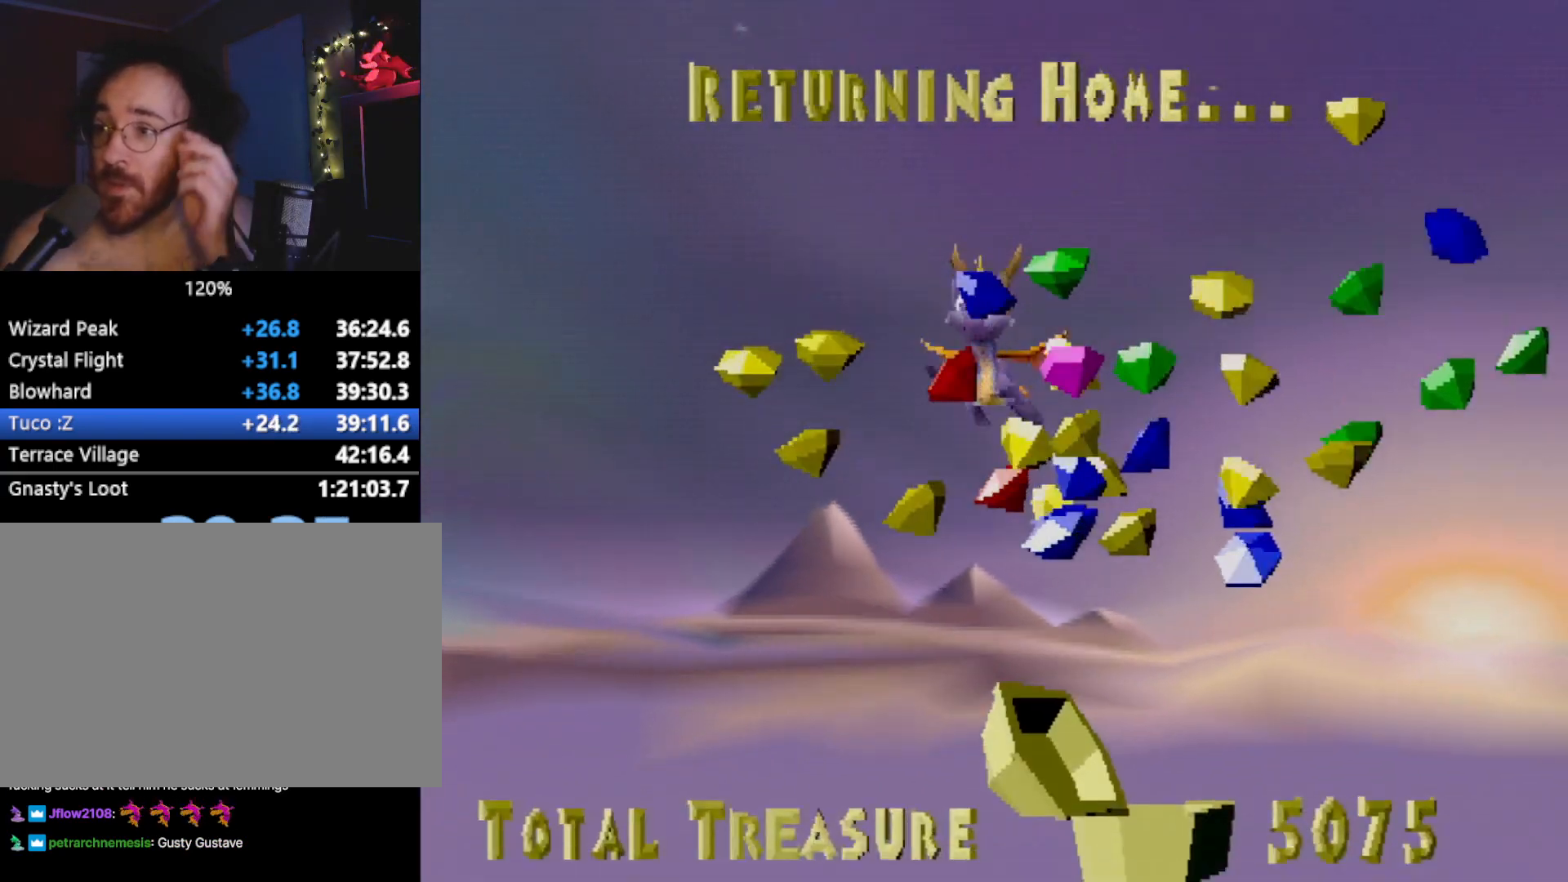
{"buttons": [], "left_stick": "center", "events": []}